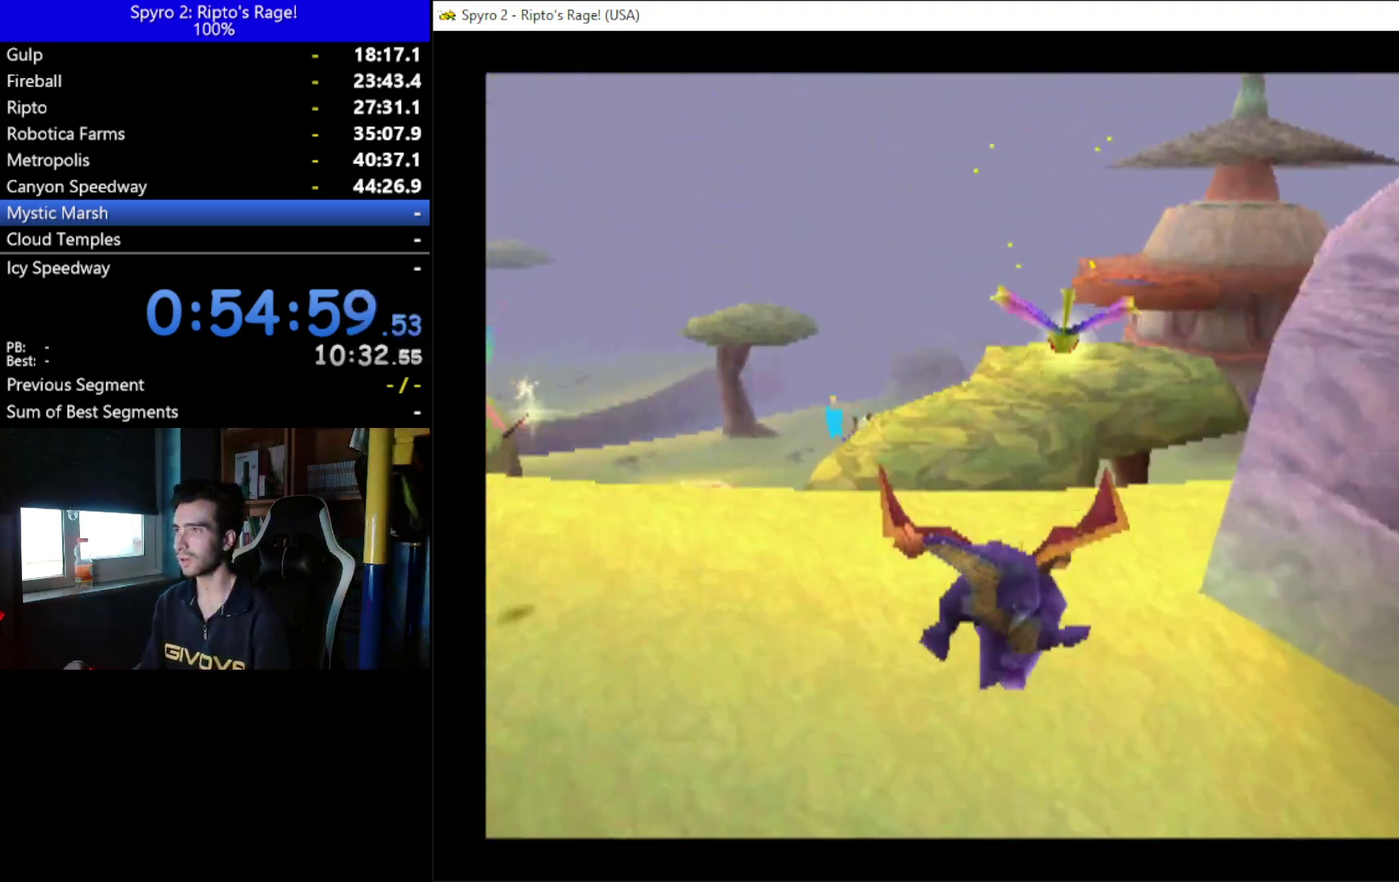
Gameplay with a controller (Xbox layout); each line is a JSON object with the inputs held at the frame after it. "events" lists button and stick changes between this image and that frame as [ms after this image, input, new state], when the widget could be followed in between. Not read: START.
{"buttons": ["X"], "left_stick": "center", "right_stick": "center", "events": [[133, "DPAD_RIGHT", "down"], [233, "DPAD_RIGHT", "up"]]}
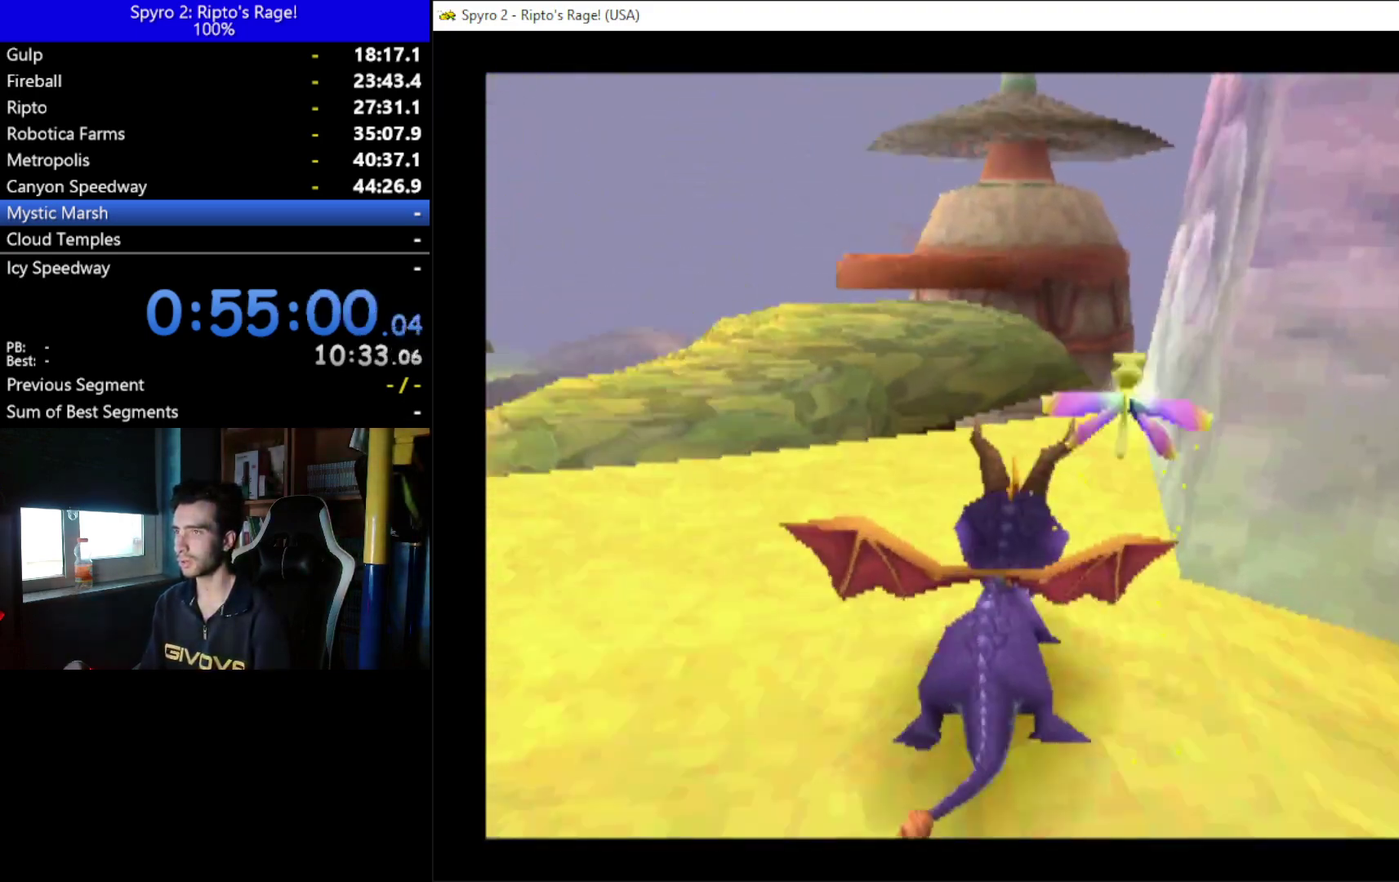
{"buttons": ["A", "X"], "left_stick": "center", "right_stick": "center", "events": [[233, "A", "down"], [233, "DPAD_RIGHT", "down"], [367, "DPAD_RIGHT", "up"]]}
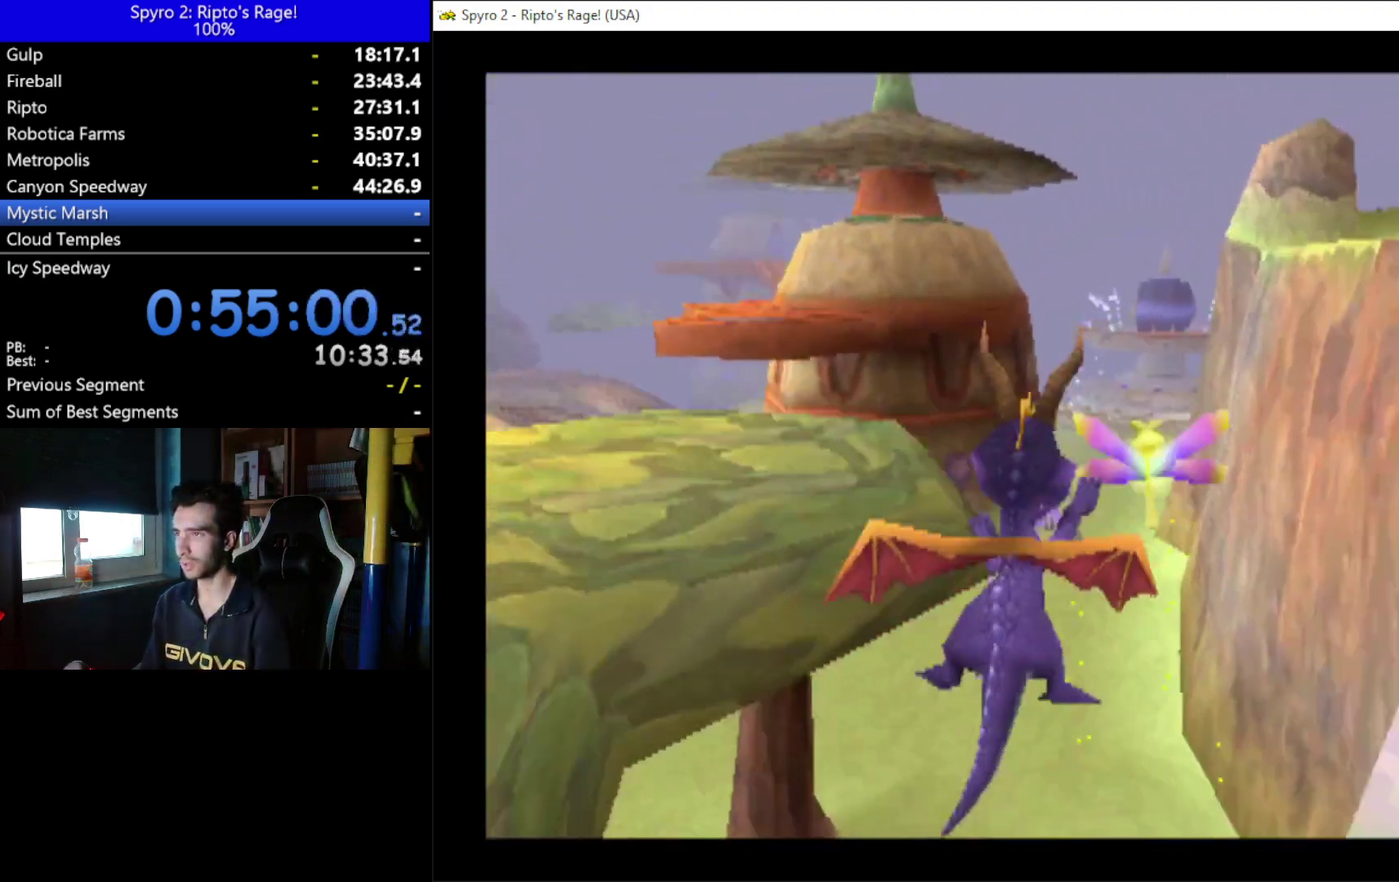
{"buttons": ["A"], "left_stick": "center", "right_stick": "center", "events": [[167, "A", "up"], [267, "X", "up"], [333, "A", "down"]]}
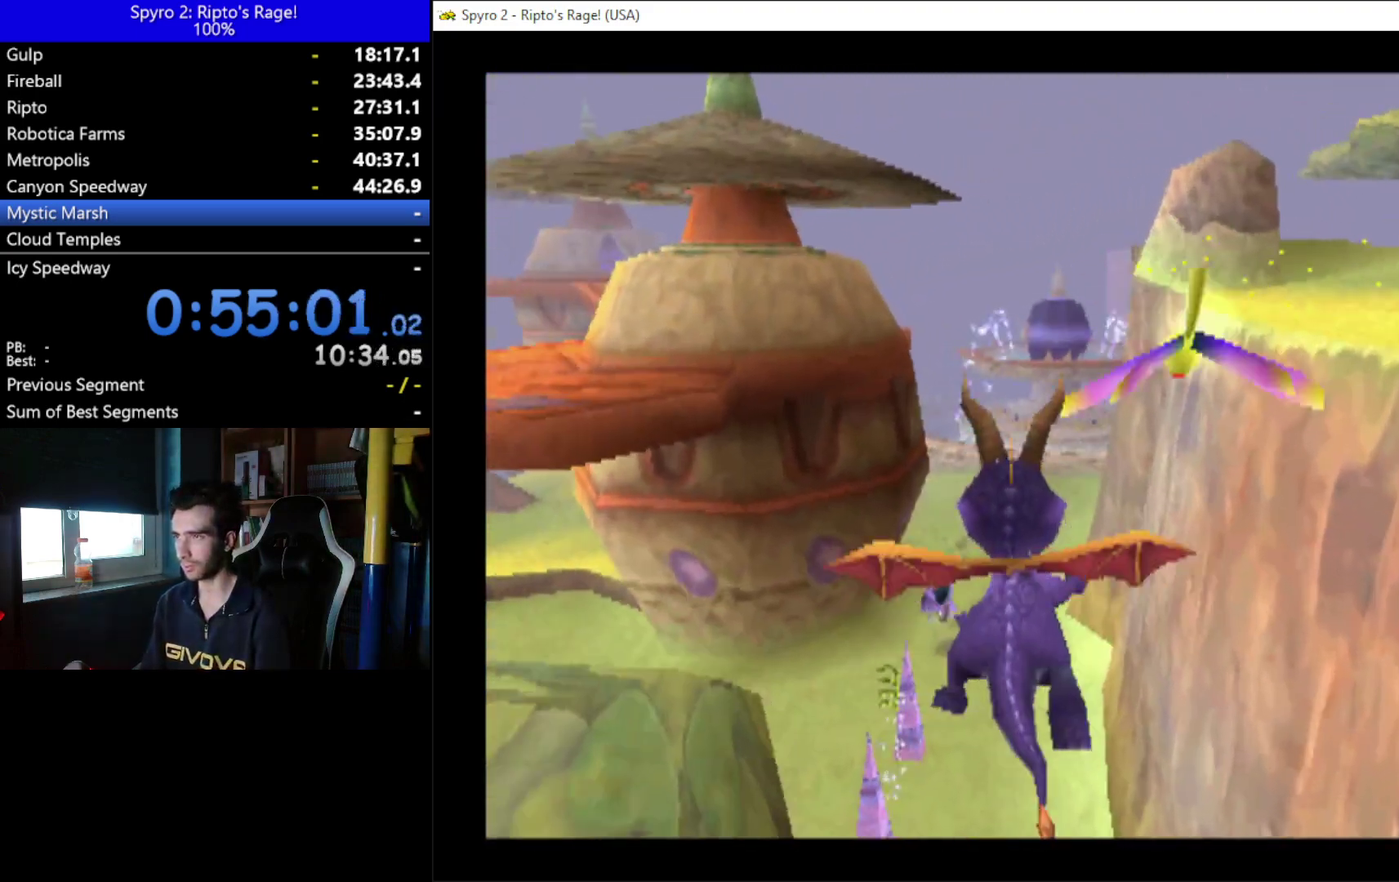
{"buttons": [], "left_stick": "center", "right_stick": "center", "events": [[33, "A", "up"]]}
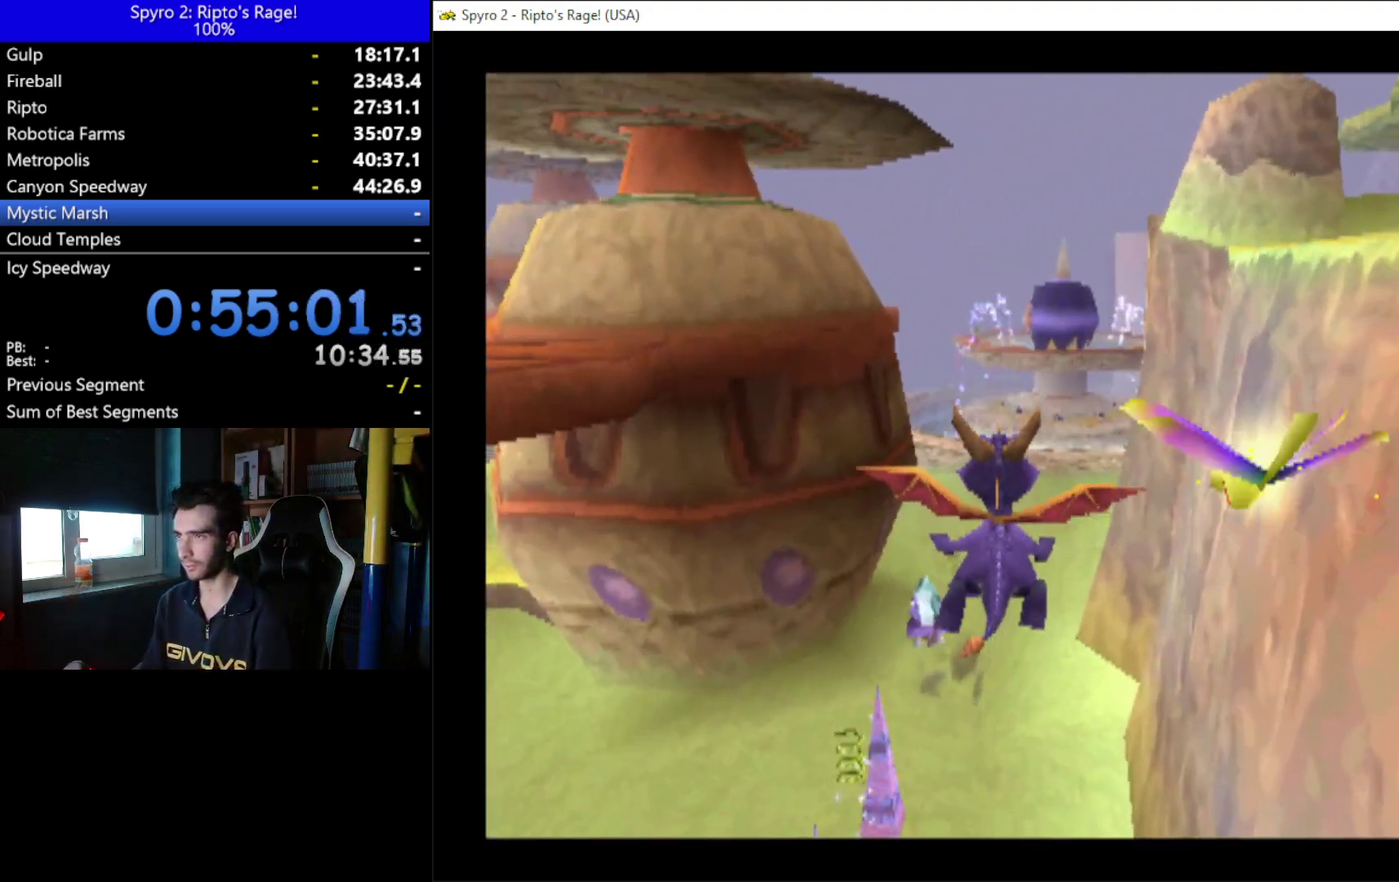
{"buttons": [], "left_stick": "center", "right_stick": "center", "events": []}
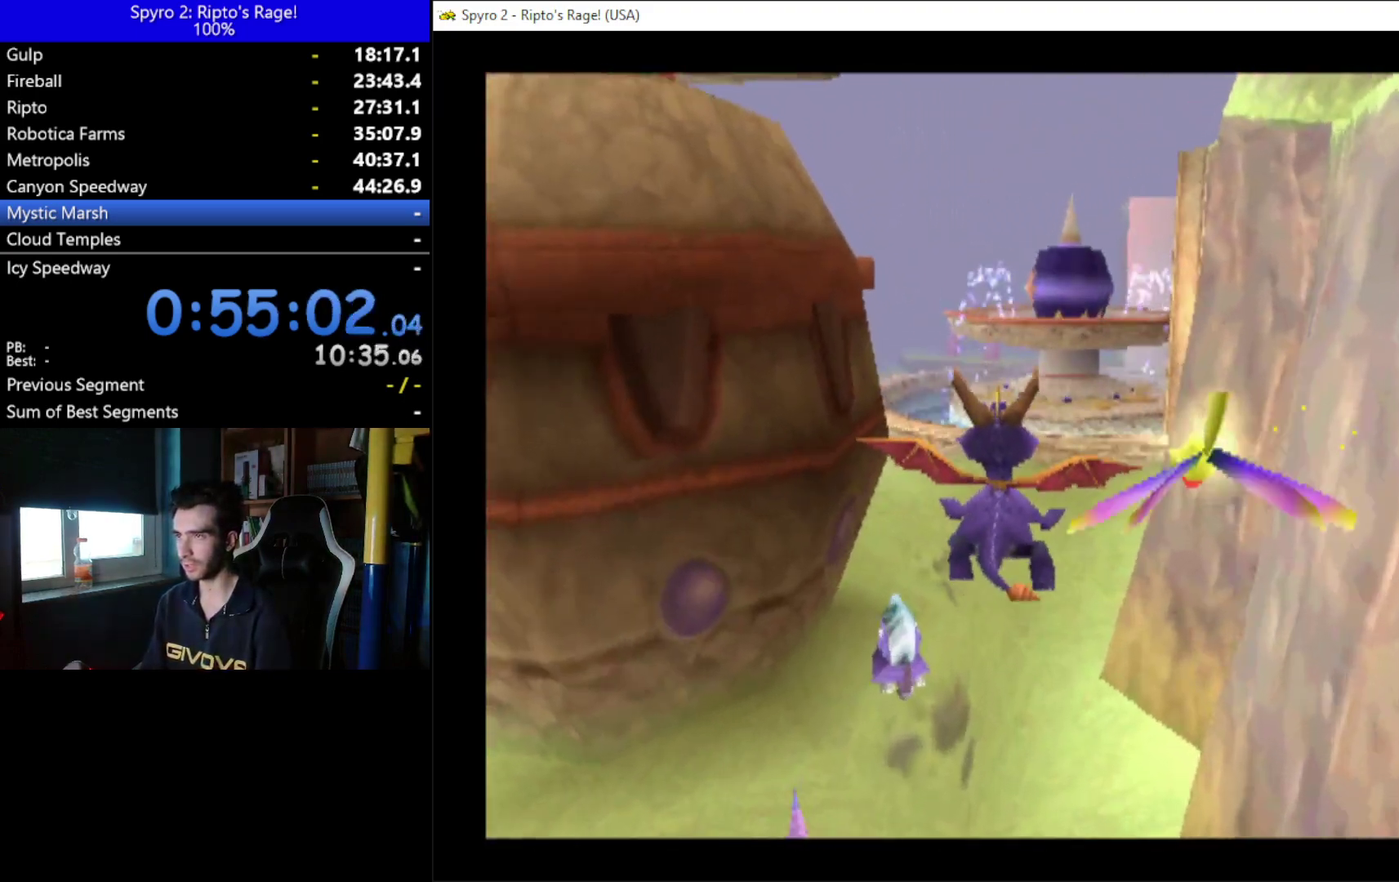
{"buttons": [], "left_stick": "center", "right_stick": "center", "events": [[300, "DPAD_RIGHT", "down"], [367, "DPAD_RIGHT", "up"]]}
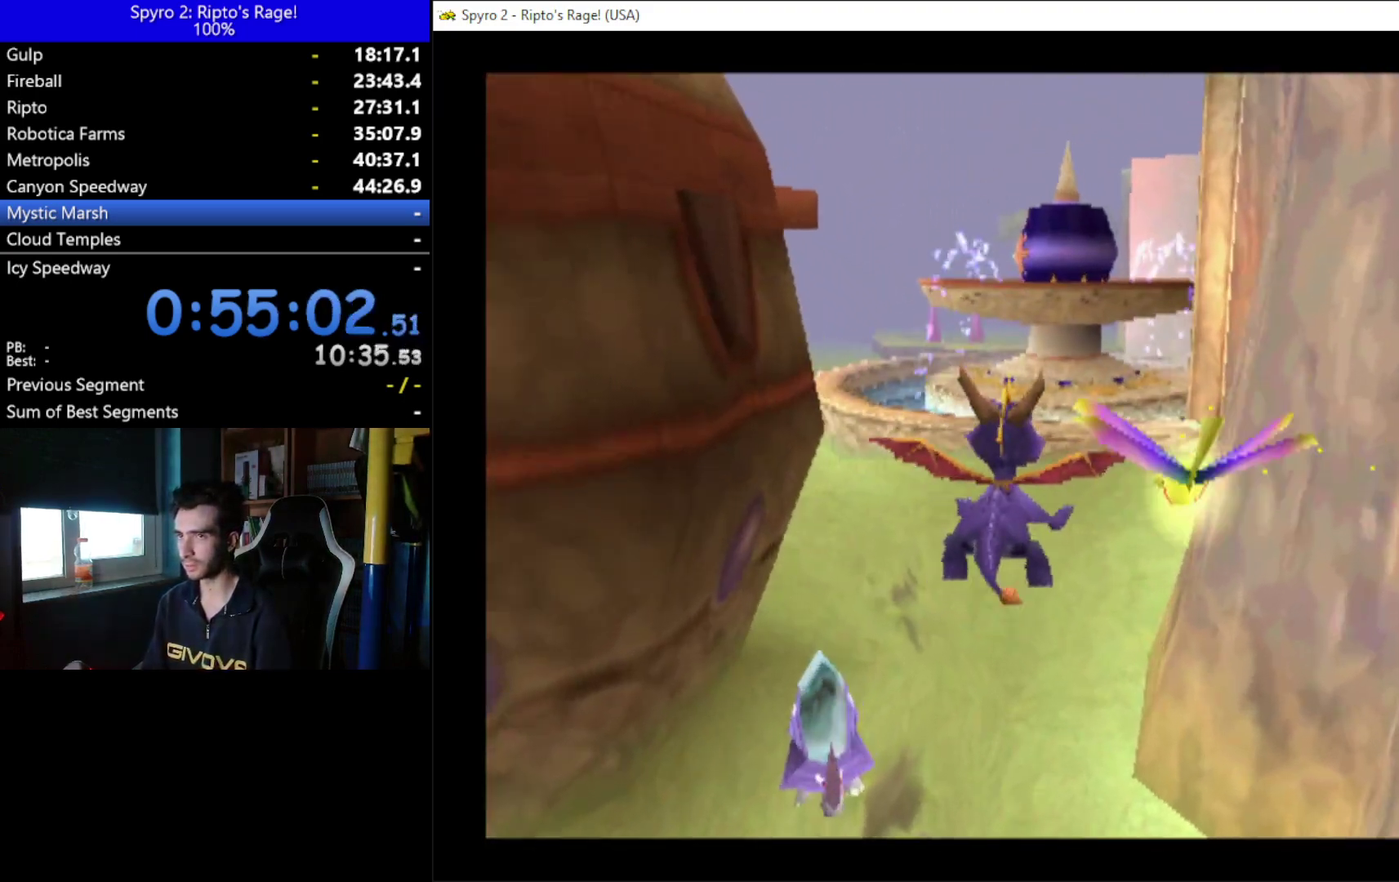
{"buttons": ["X"], "left_stick": "center", "right_stick": "center", "events": [[67, "X", "down"]]}
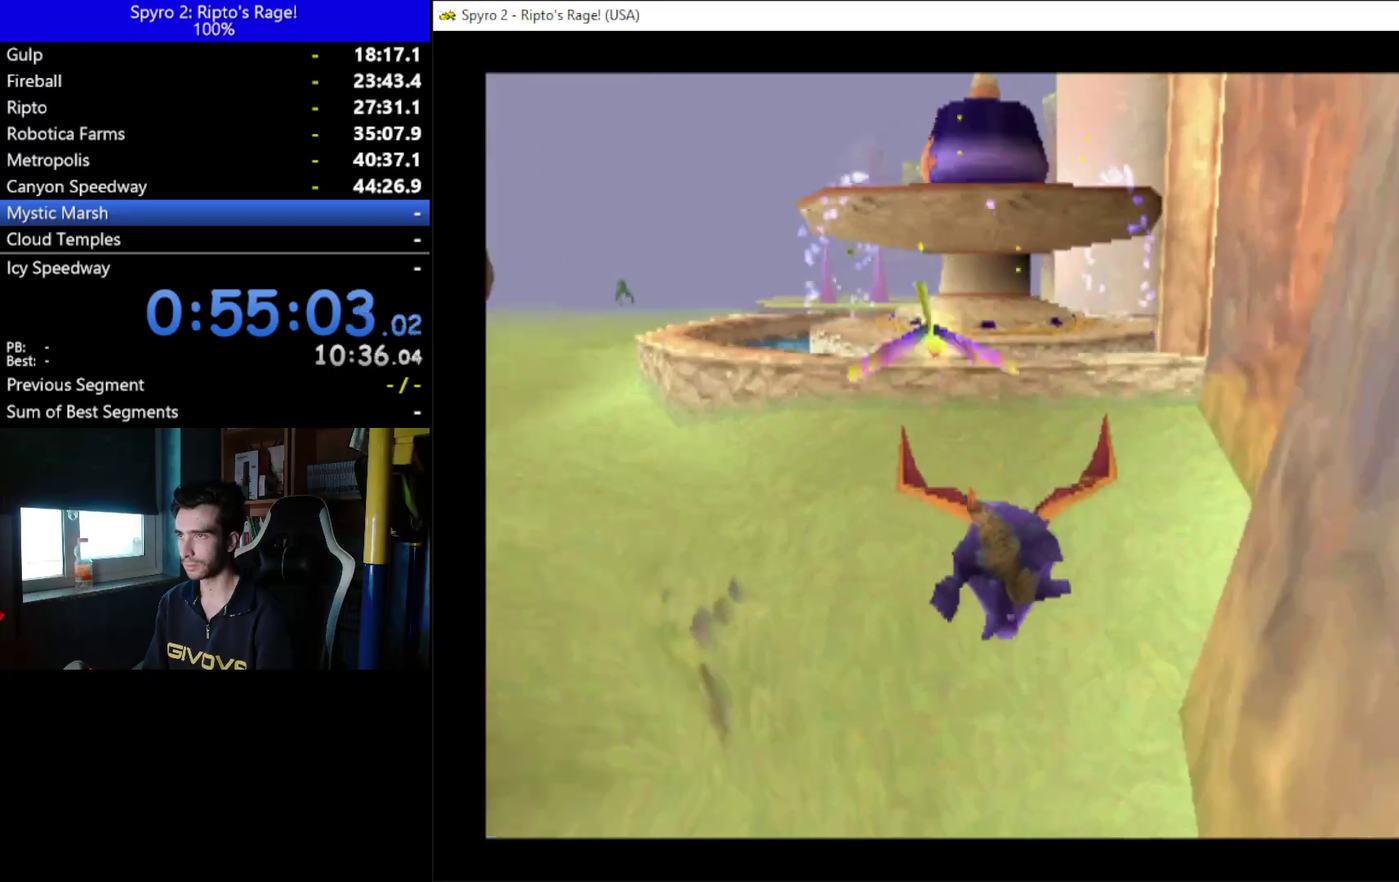
{"buttons": ["X", "DPAD_LEFT"], "left_stick": "center", "right_stick": "center", "events": [[233, "DPAD_LEFT", "down"]]}
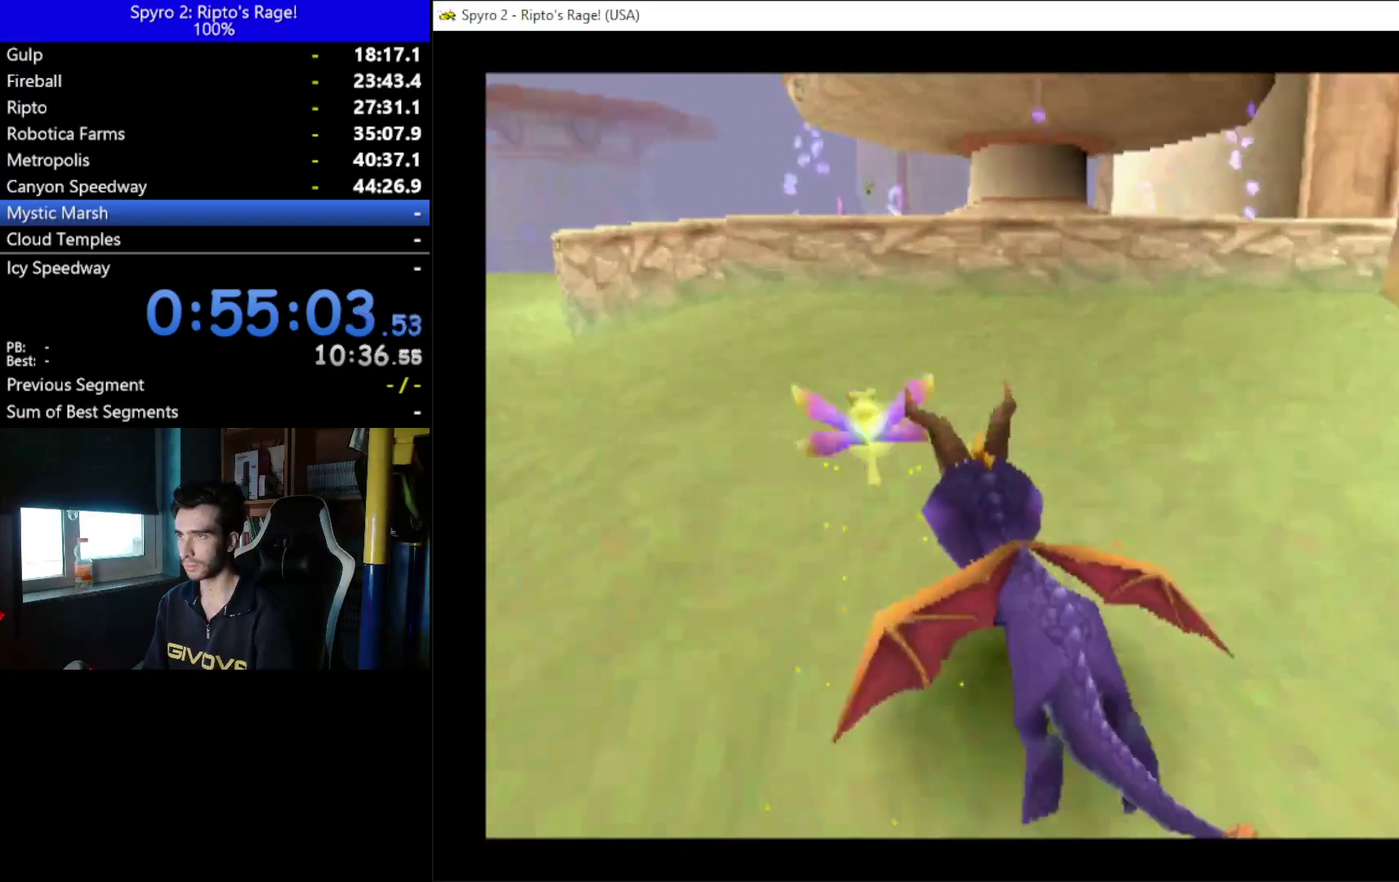
{"buttons": ["A", "DPAD_UP"], "left_stick": "center", "right_stick": "center", "events": [[33, "DPAD_LEFT", "up"], [33, "DPAD_UP", "down"], [333, "X", "up"], [500, "A", "down"]]}
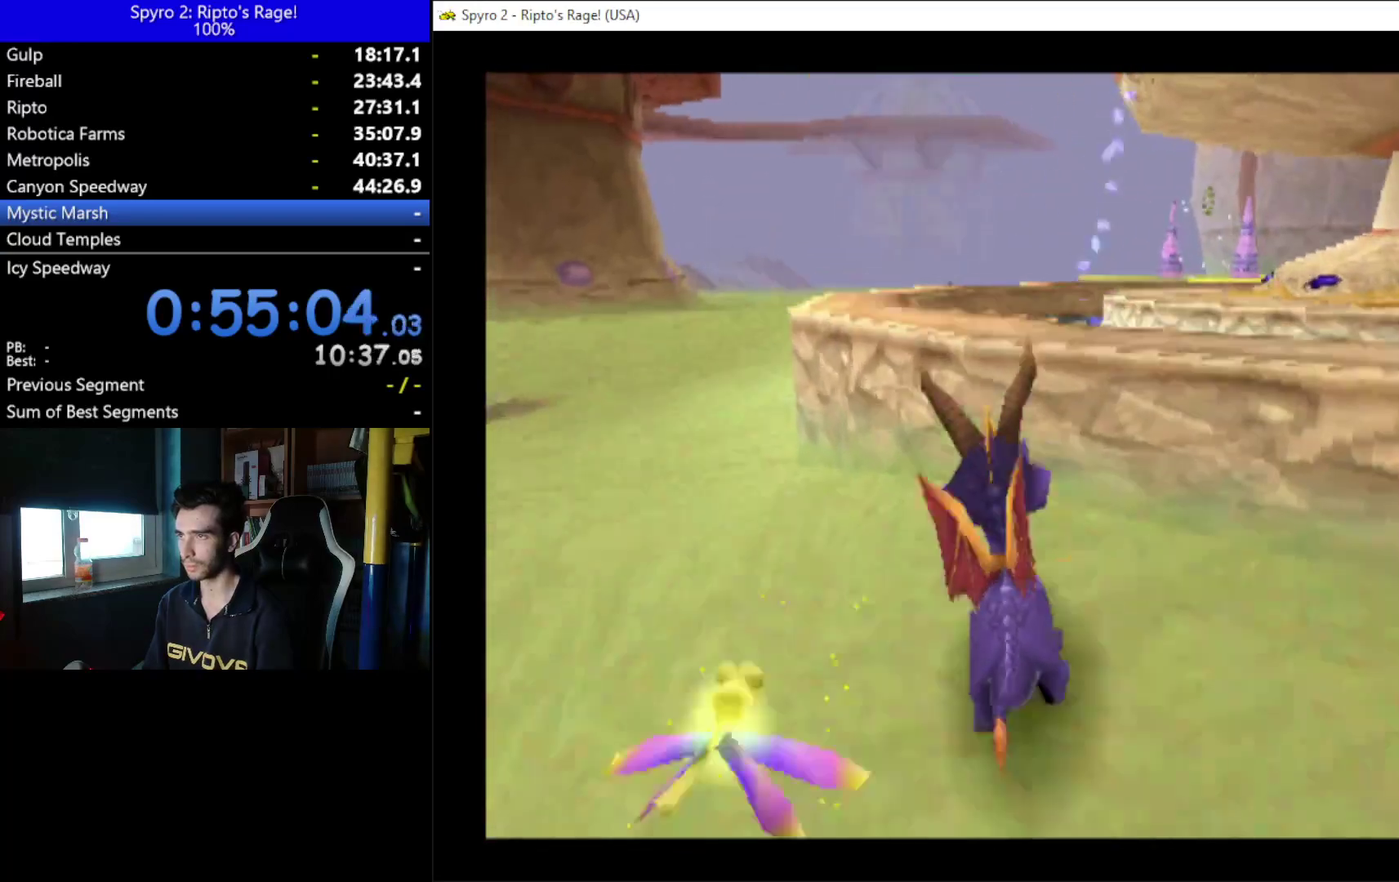
{"buttons": ["DPAD_UP"], "left_stick": "center", "right_stick": "center", "events": [[167, "A", "up"], [233, "X", "down"], [367, "DPAD_RIGHT", "down"], [433, "X", "up"], [500, "DPAD_RIGHT", "up"]]}
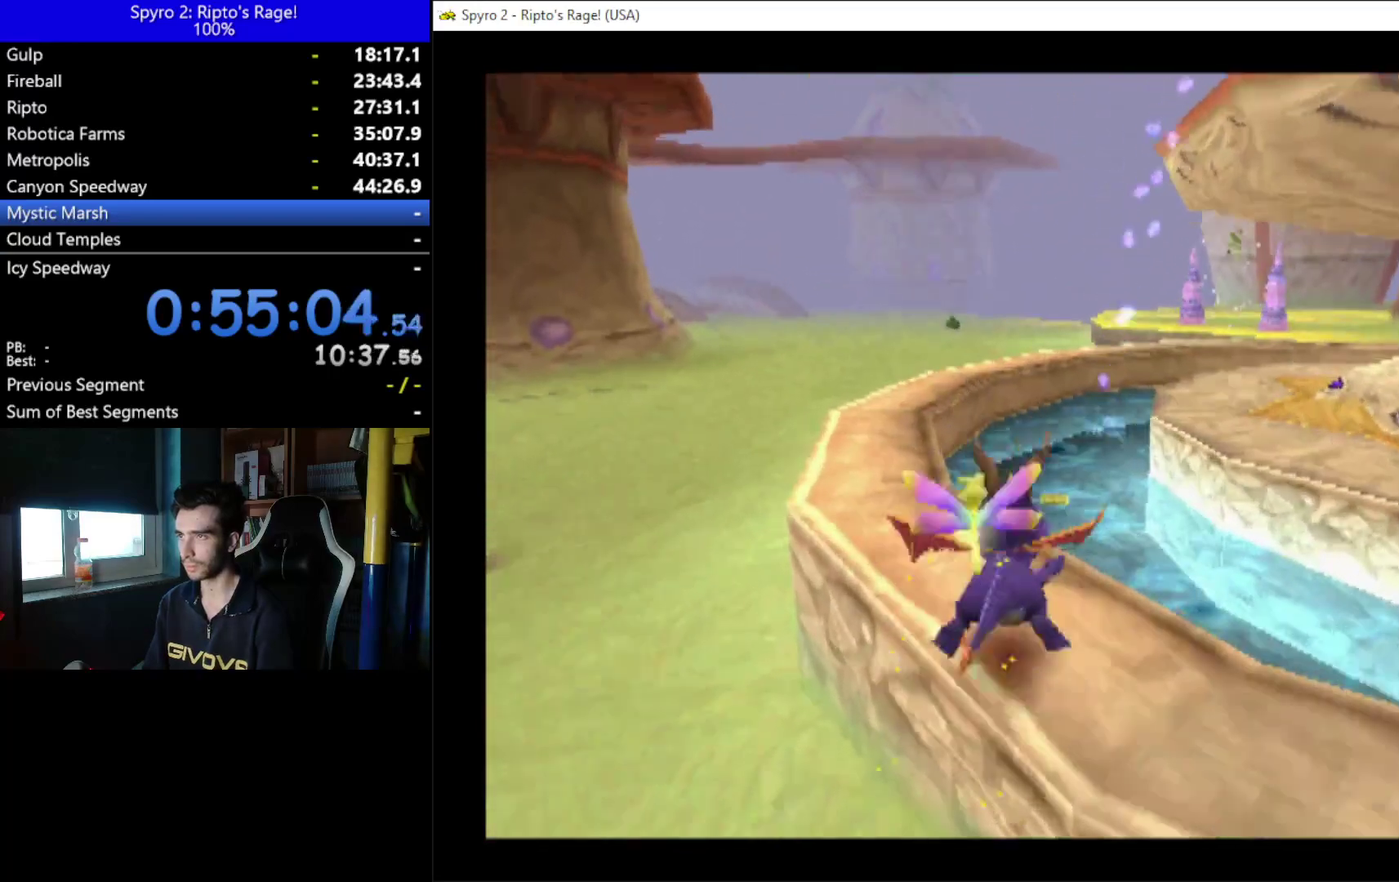
{"buttons": [], "left_stick": "center", "right_stick": "center", "events": [[500, "DPAD_UP", "up"]]}
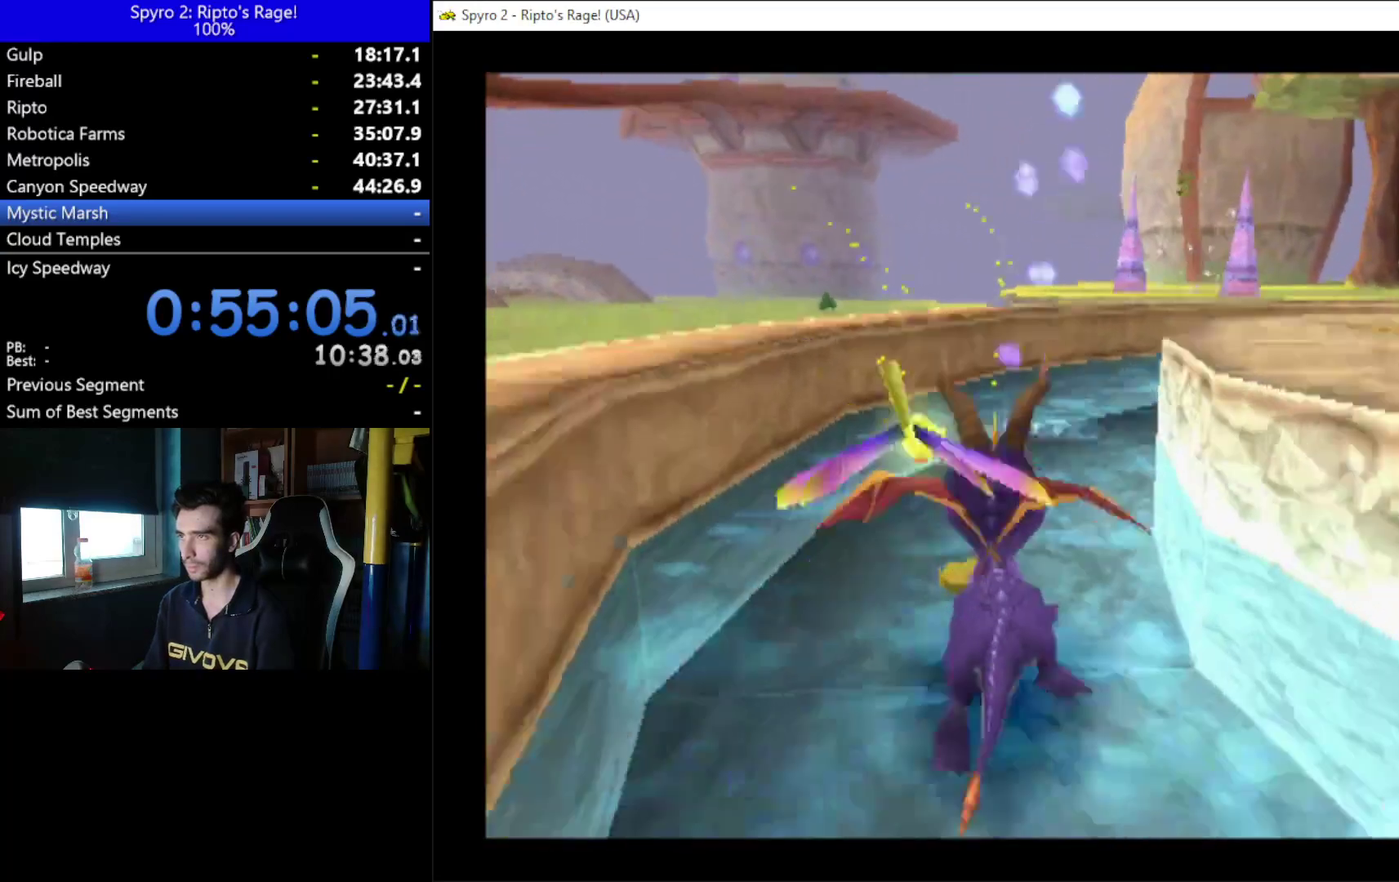
{"buttons": [], "left_stick": "center", "right_stick": "center", "events": [[67, "B", "down"], [267, "B", "up"]]}
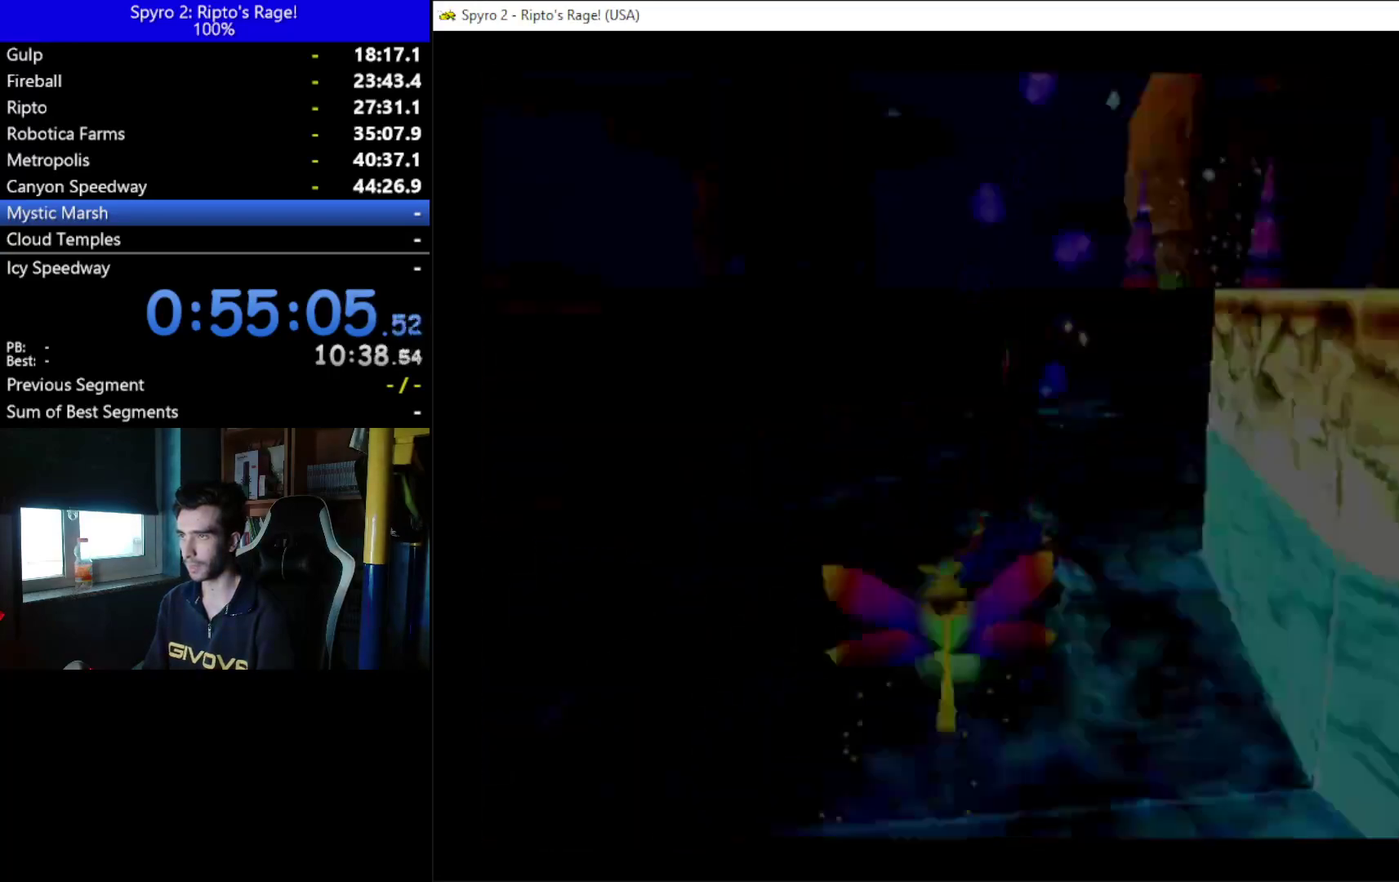
{"buttons": [], "left_stick": "center", "right_stick": "center", "events": []}
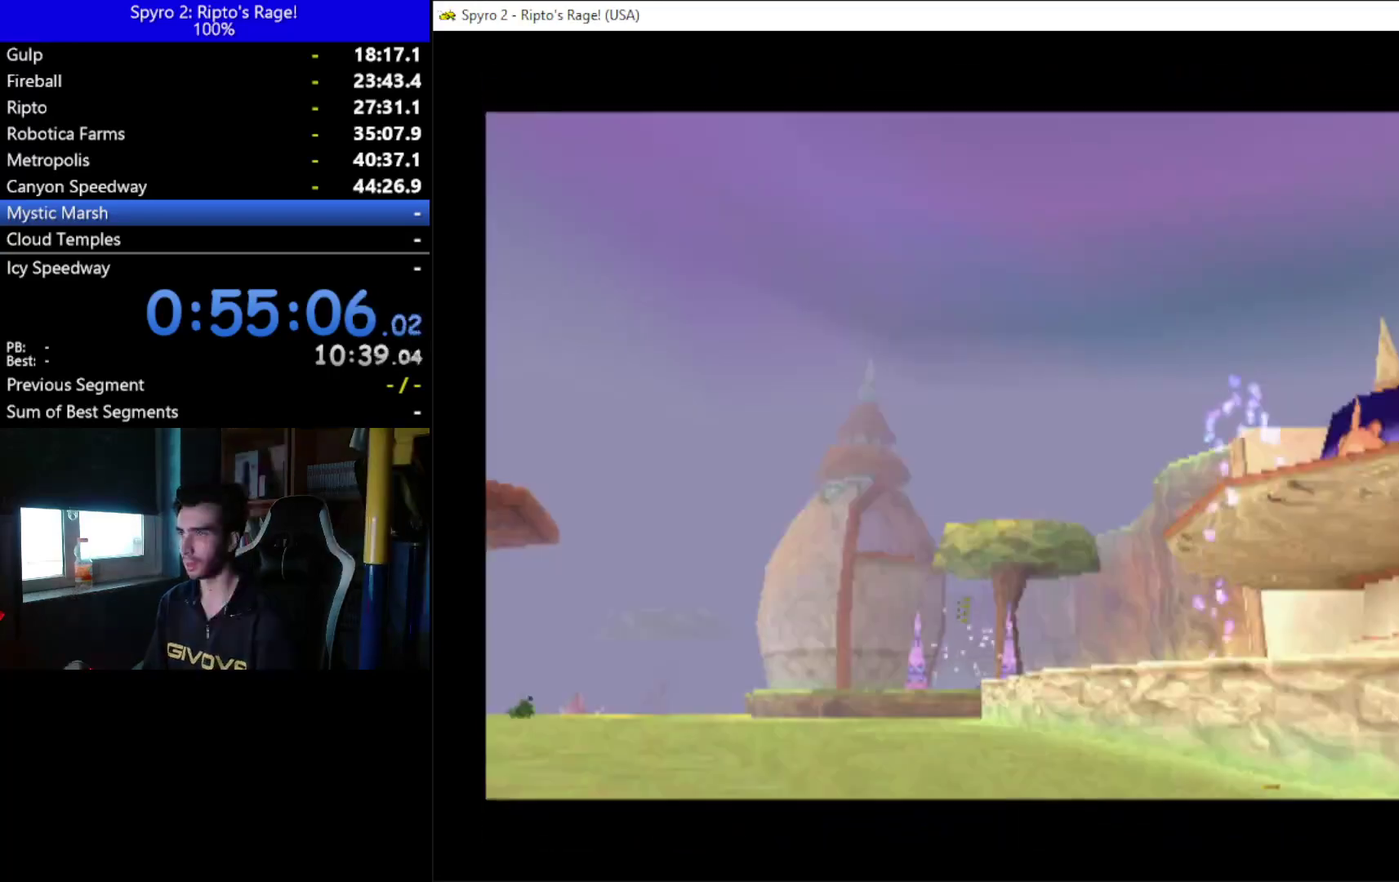
{"buttons": [], "left_stick": "center", "right_stick": "center", "events": []}
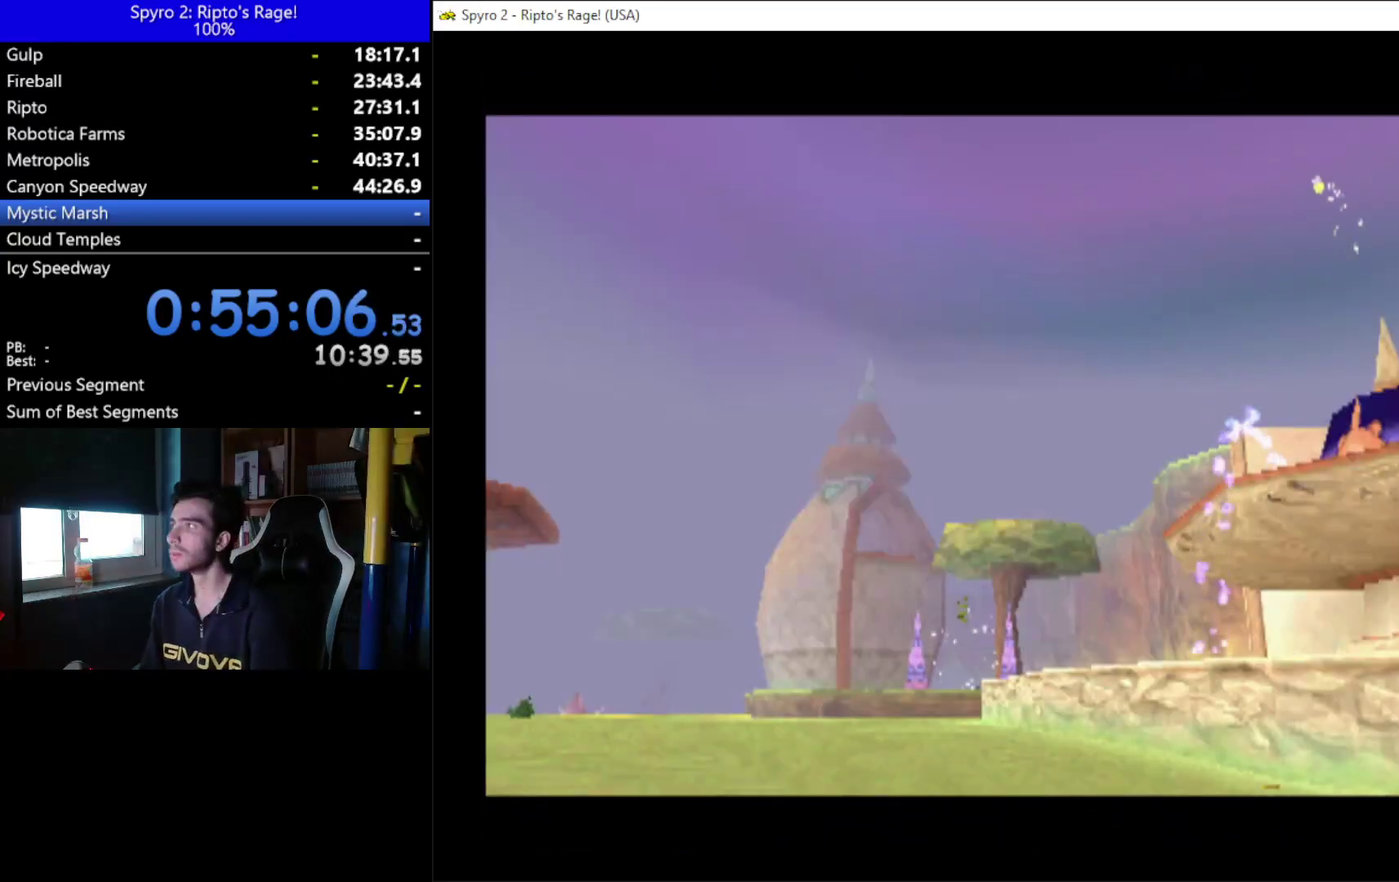
{"buttons": [], "left_stick": "center", "right_stick": "center", "events": []}
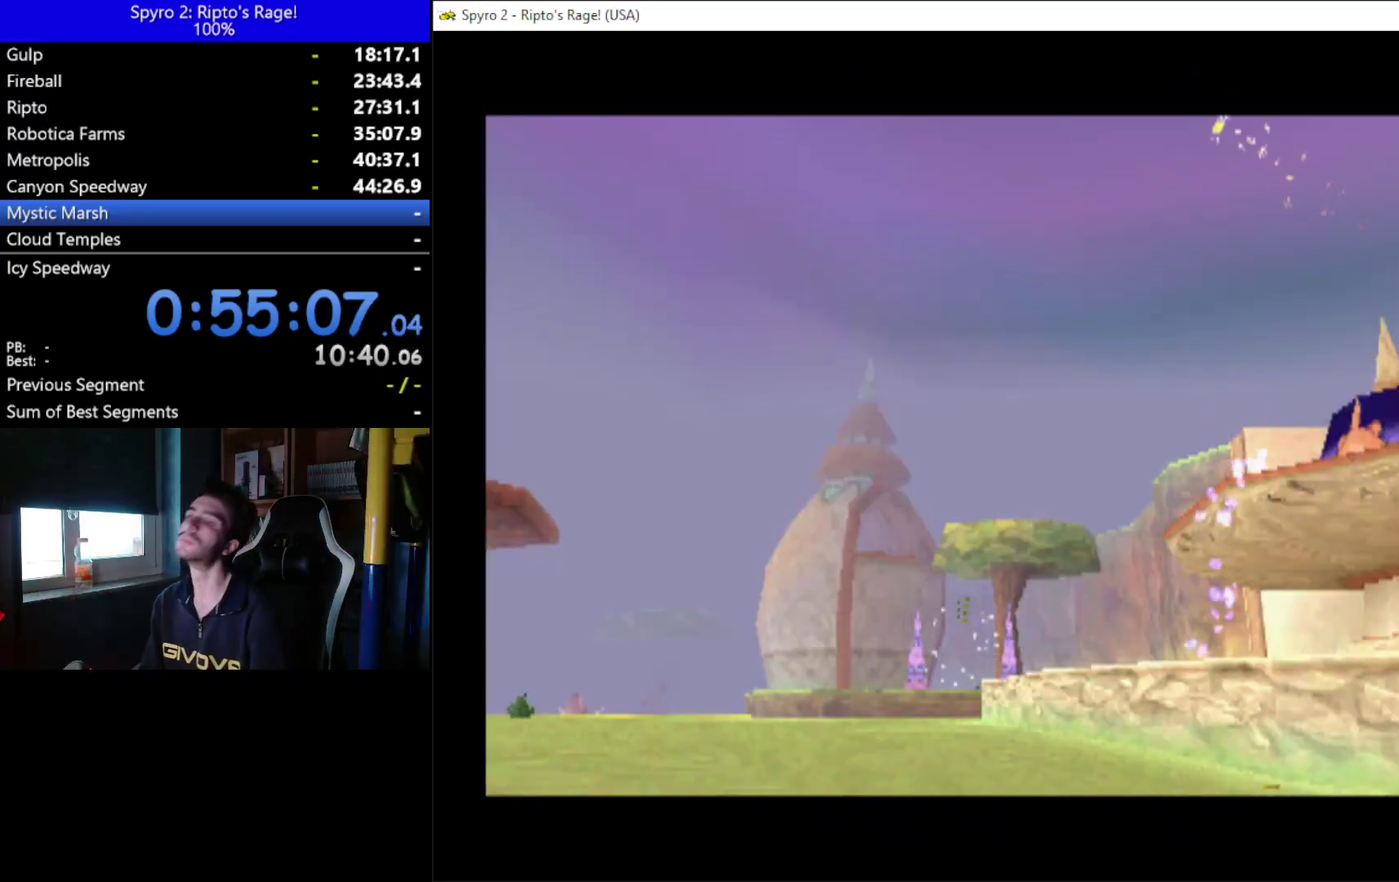
{"buttons": [], "left_stick": "center", "right_stick": "center", "events": []}
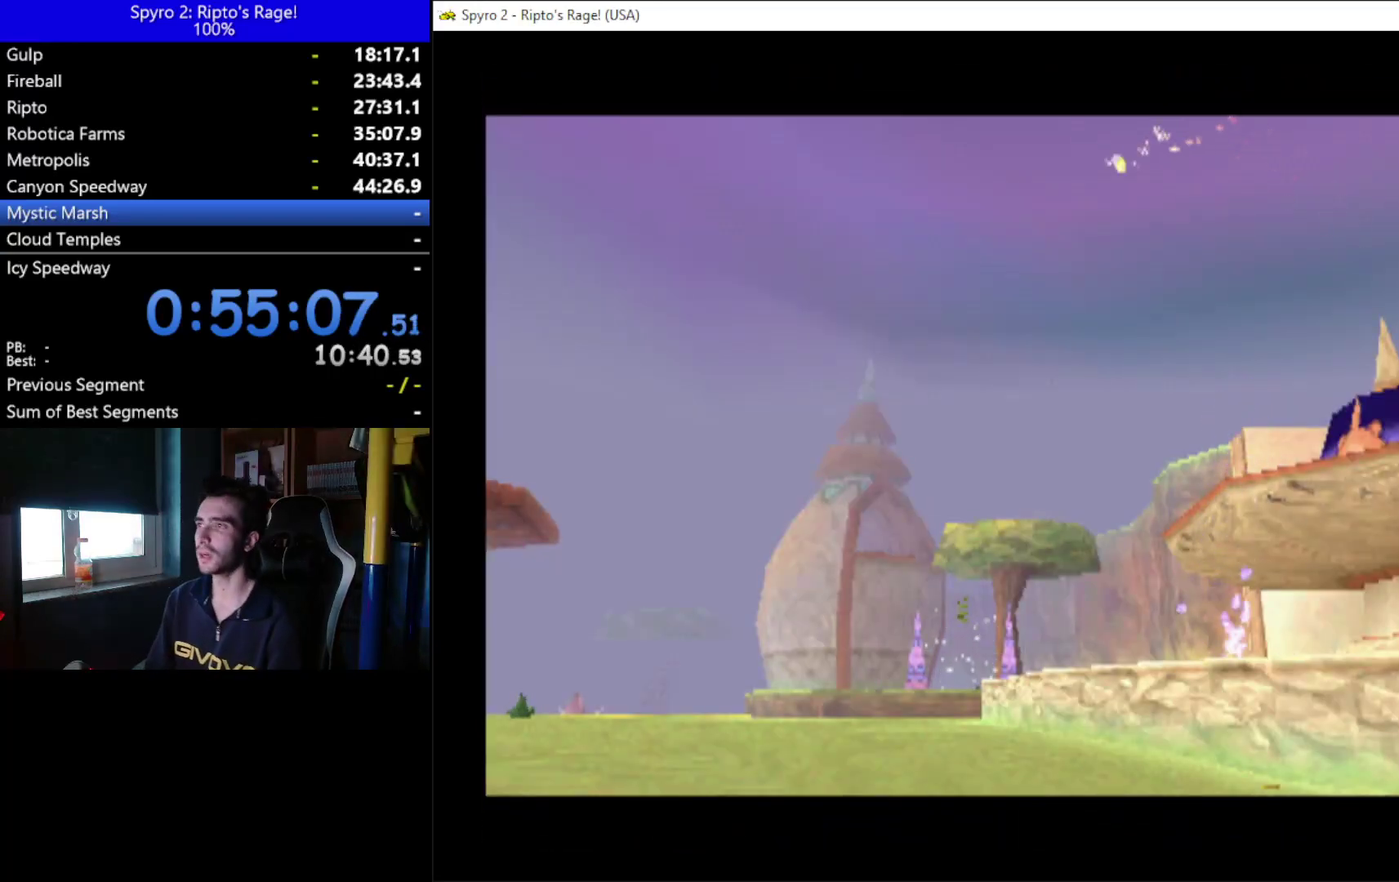
{"buttons": [], "left_stick": "center", "right_stick": "center", "events": []}
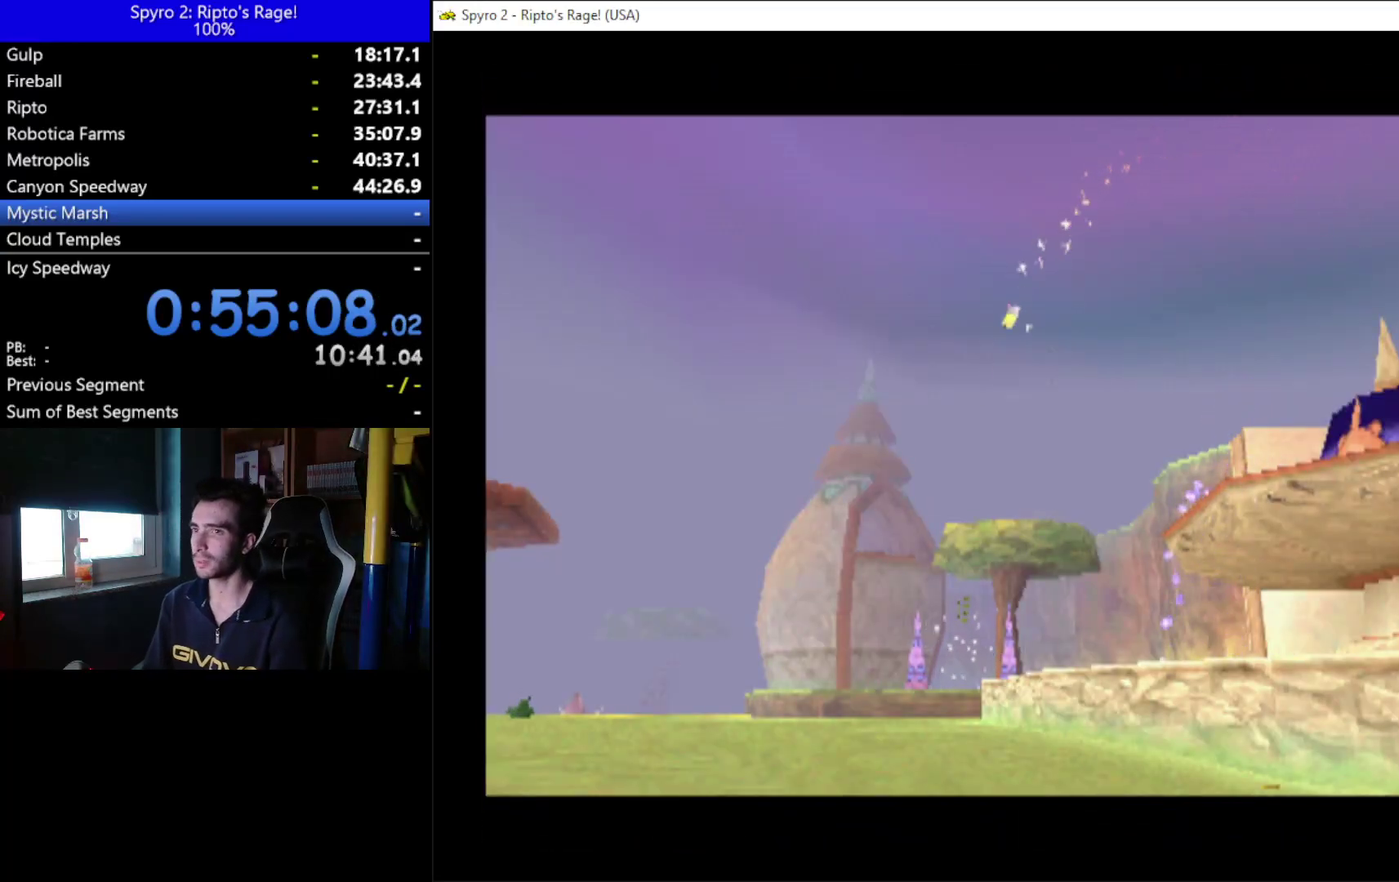
{"buttons": [], "left_stick": "center", "right_stick": "center", "events": []}
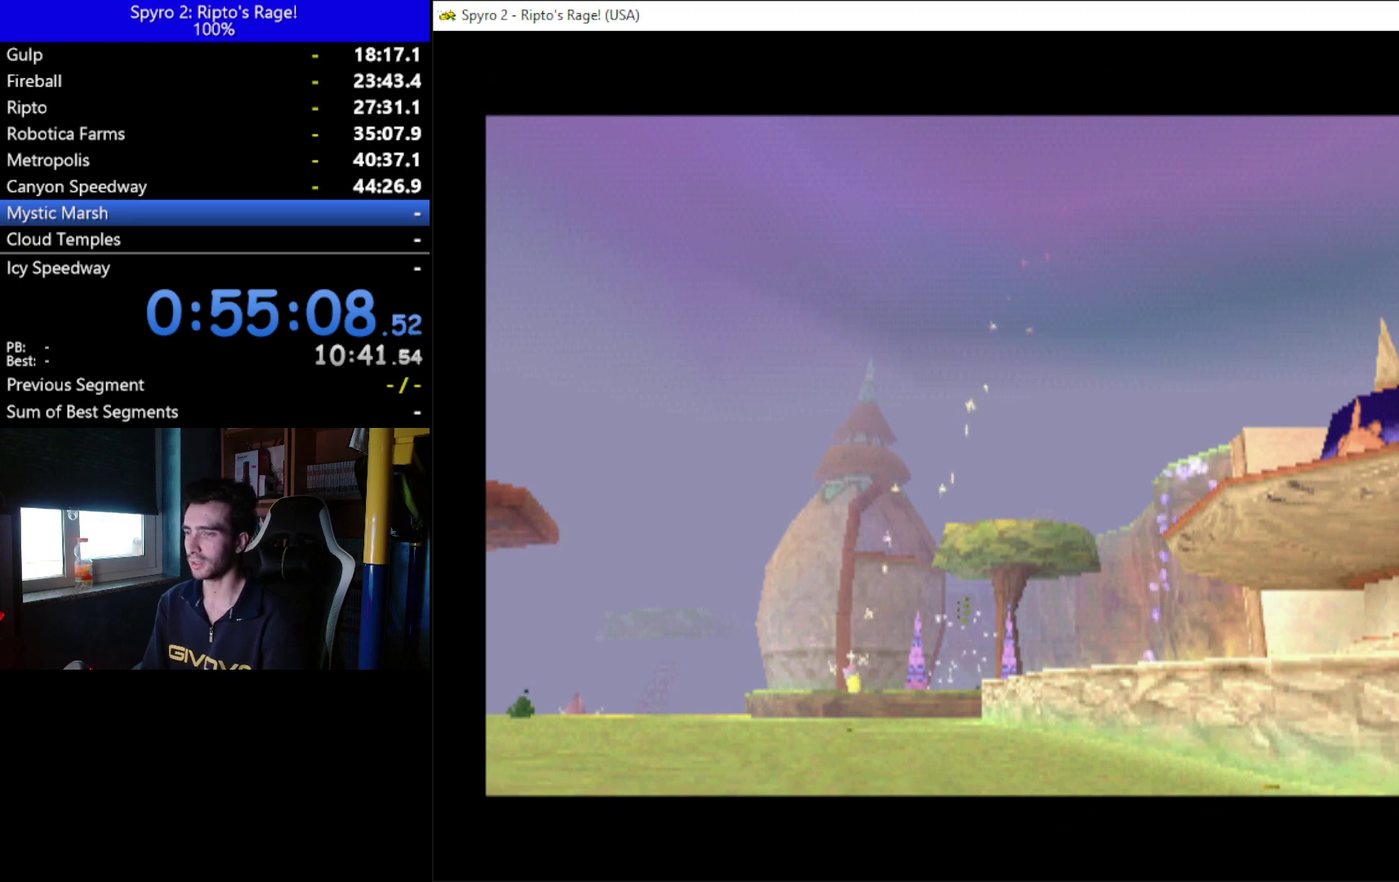
{"buttons": [], "left_stick": "center", "right_stick": "center", "events": []}
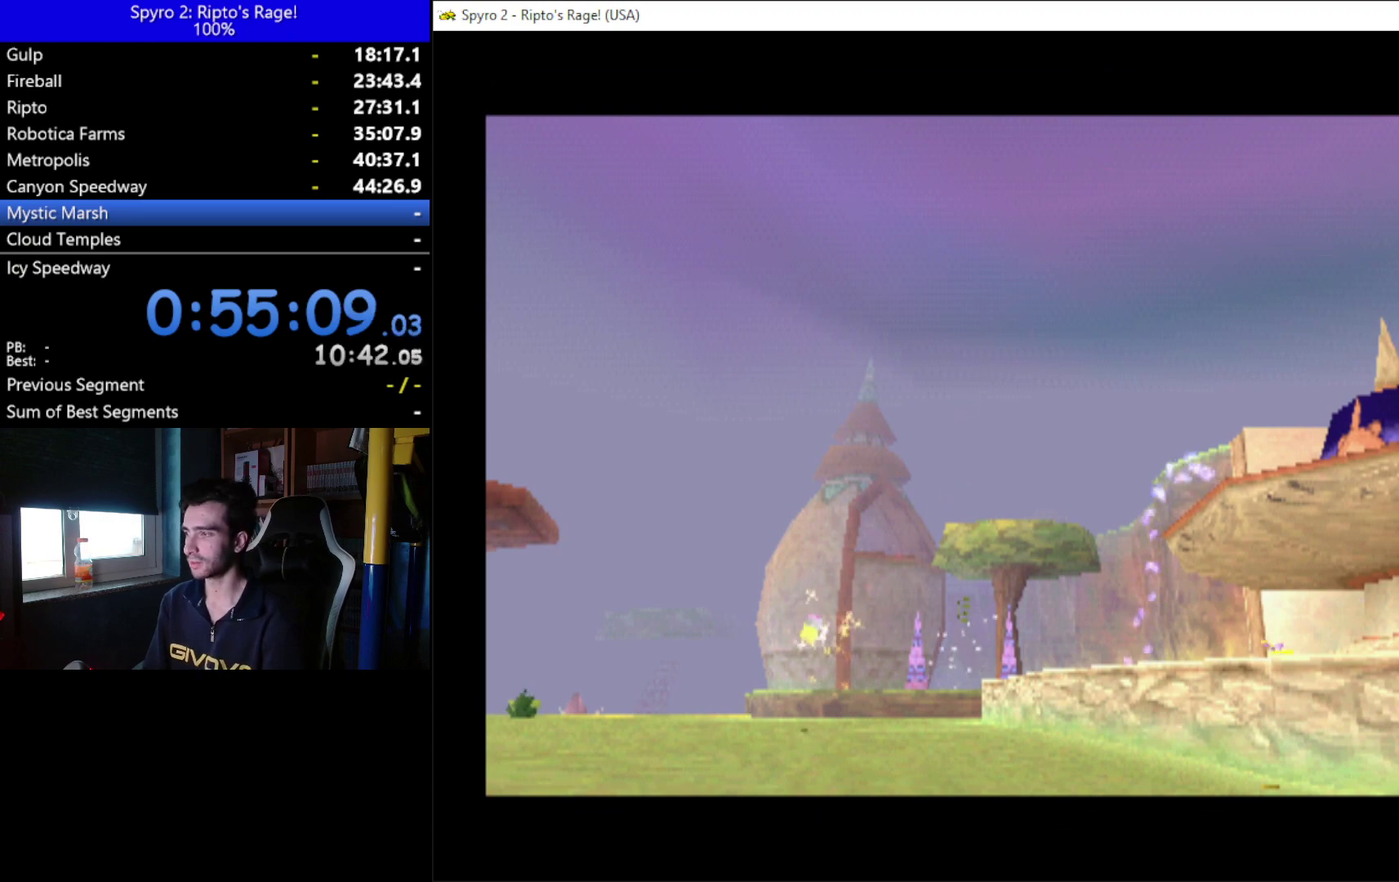
{"buttons": [], "left_stick": "center", "right_stick": "center", "events": []}
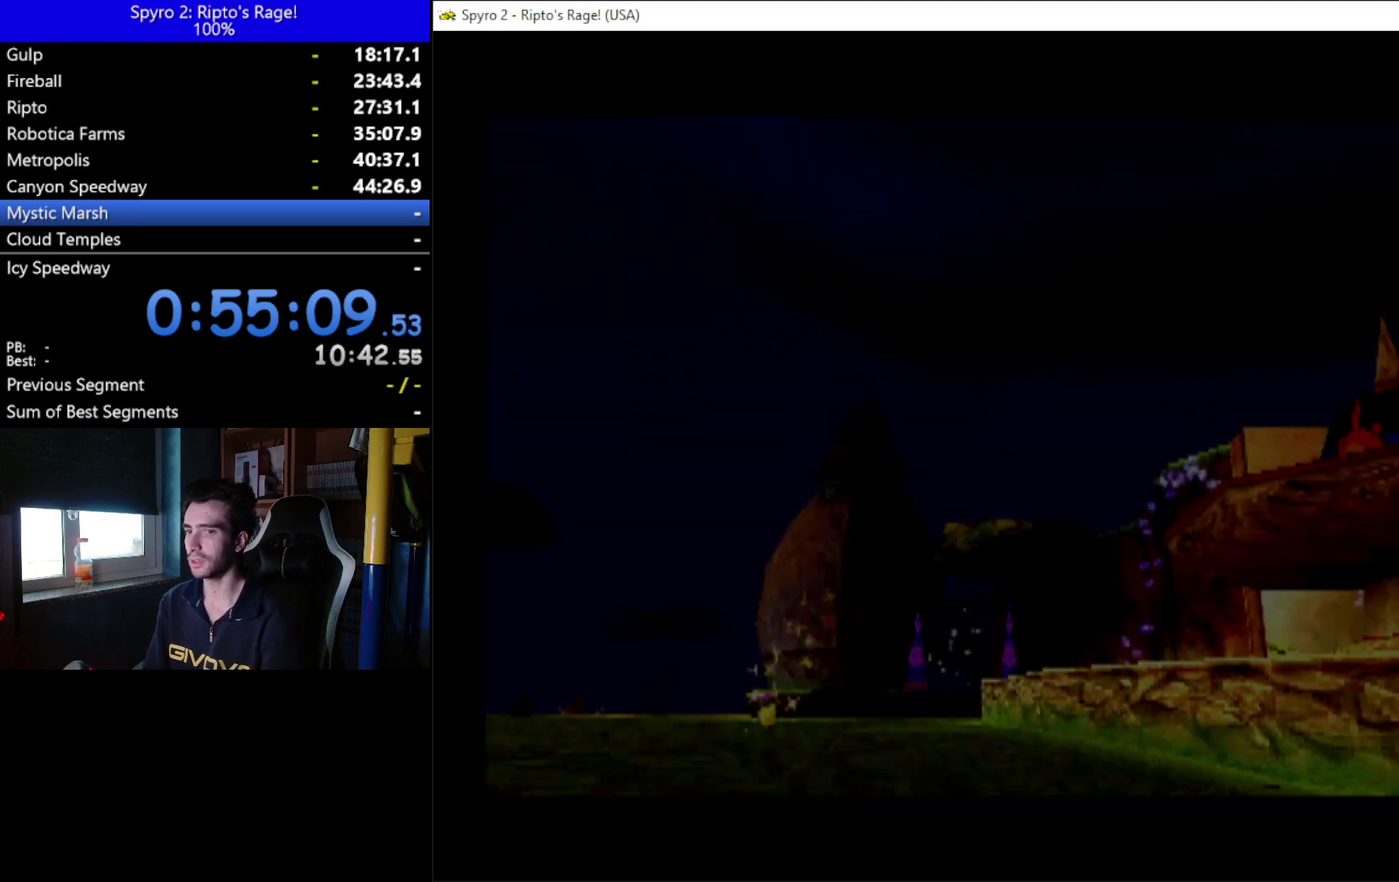
{"buttons": ["DPAD_LEFT"], "left_stick": "center", "right_stick": "center", "events": [[167, "DPAD_LEFT", "down"]]}
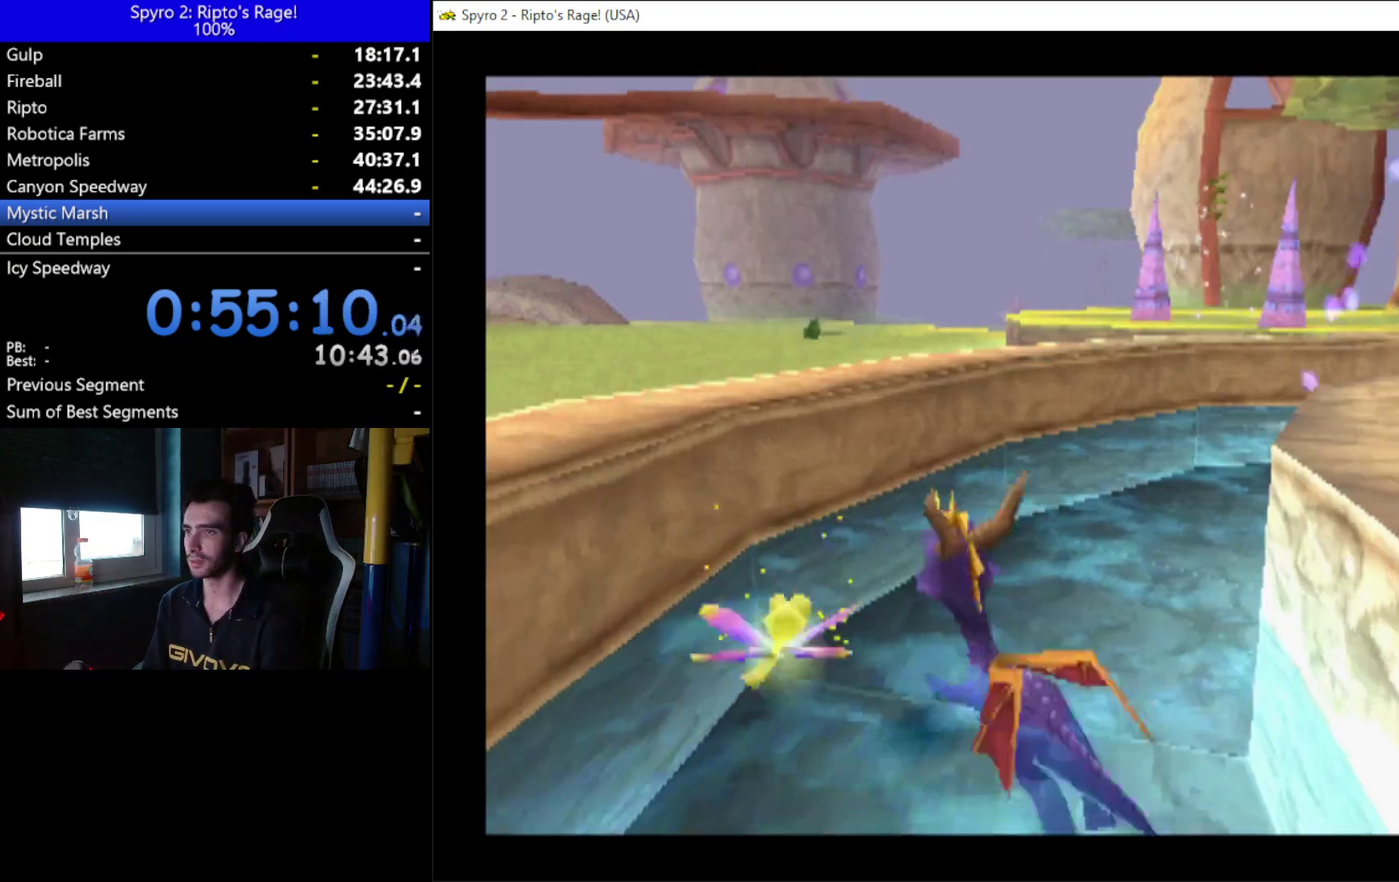
{"buttons": ["DPAD_UP"], "left_stick": "center", "right_stick": "center", "events": [[67, "DPAD_UP", "down"], [167, "A", "down"], [433, "DPAD_LEFT", "up"], [467, "A", "up"]]}
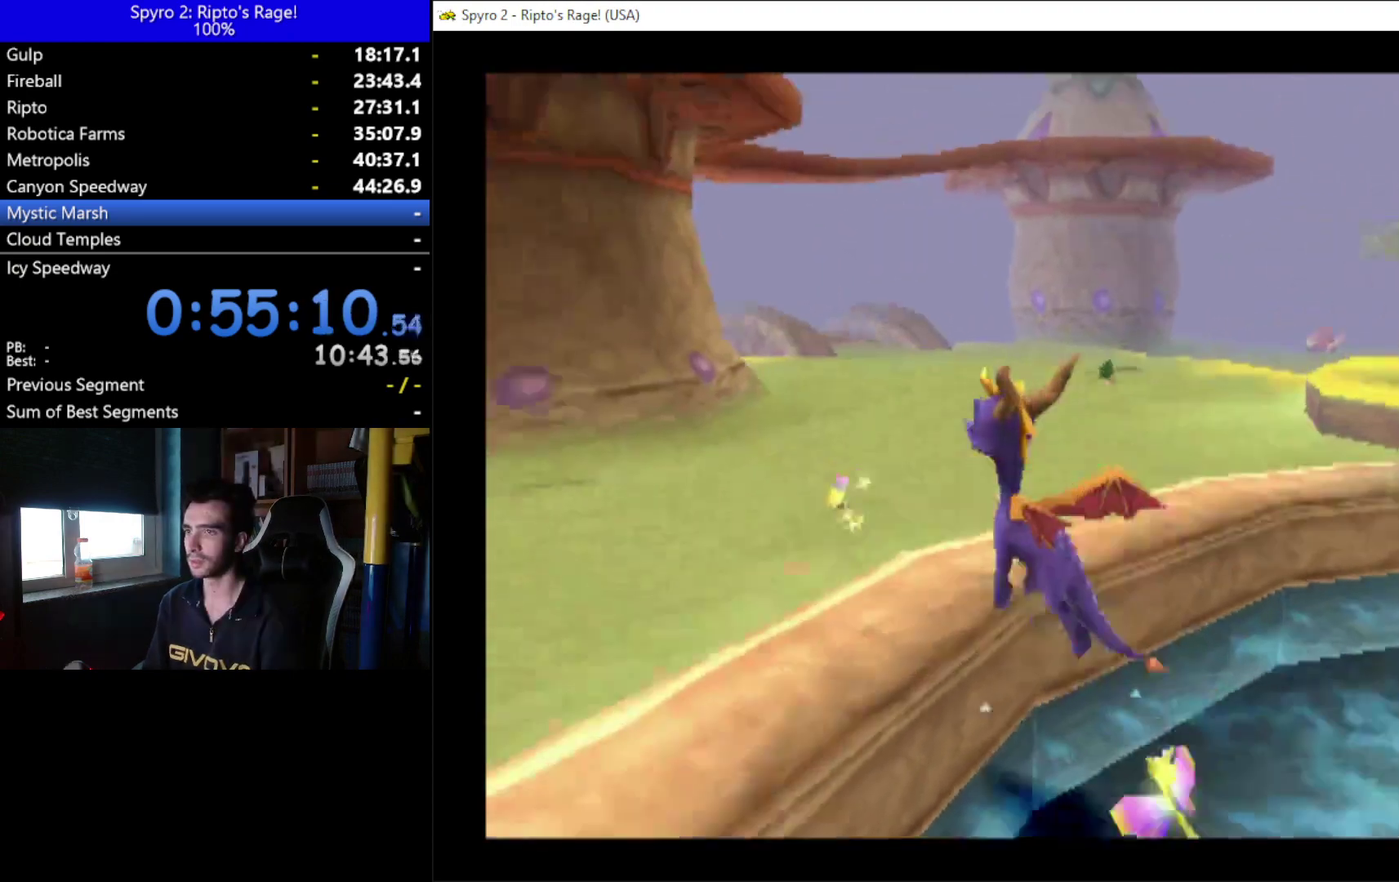
{"buttons": ["DPAD_UP"], "left_stick": "center", "right_stick": "center", "events": [[33, "DPAD_LEFT", "down"], [200, "DPAD_LEFT", "up"]]}
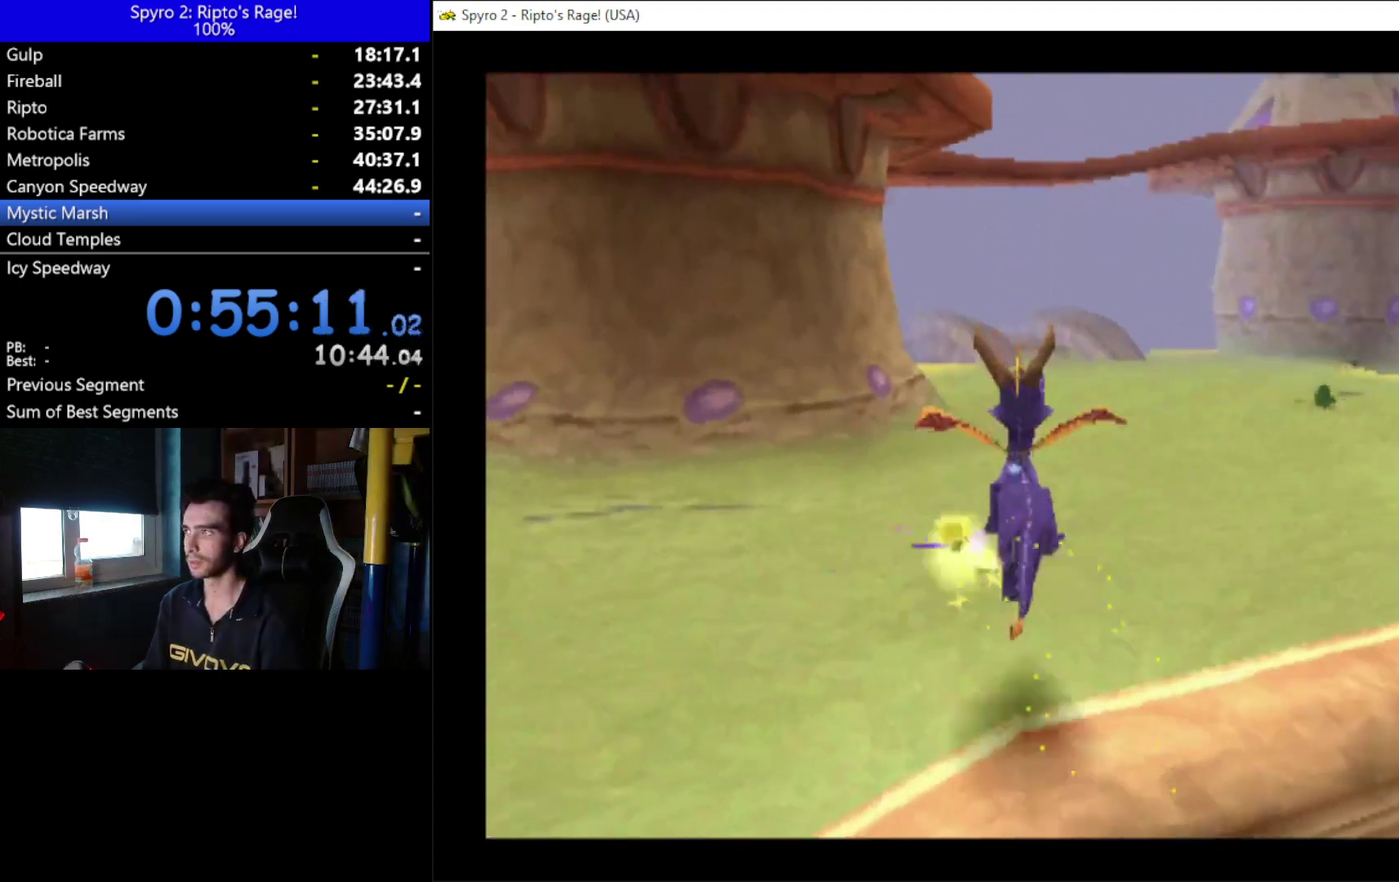
{"buttons": ["DPAD_UP", "DPAD_LEFT"], "left_stick": "center", "right_stick": "center", "events": [[433, "DPAD_LEFT", "down"]]}
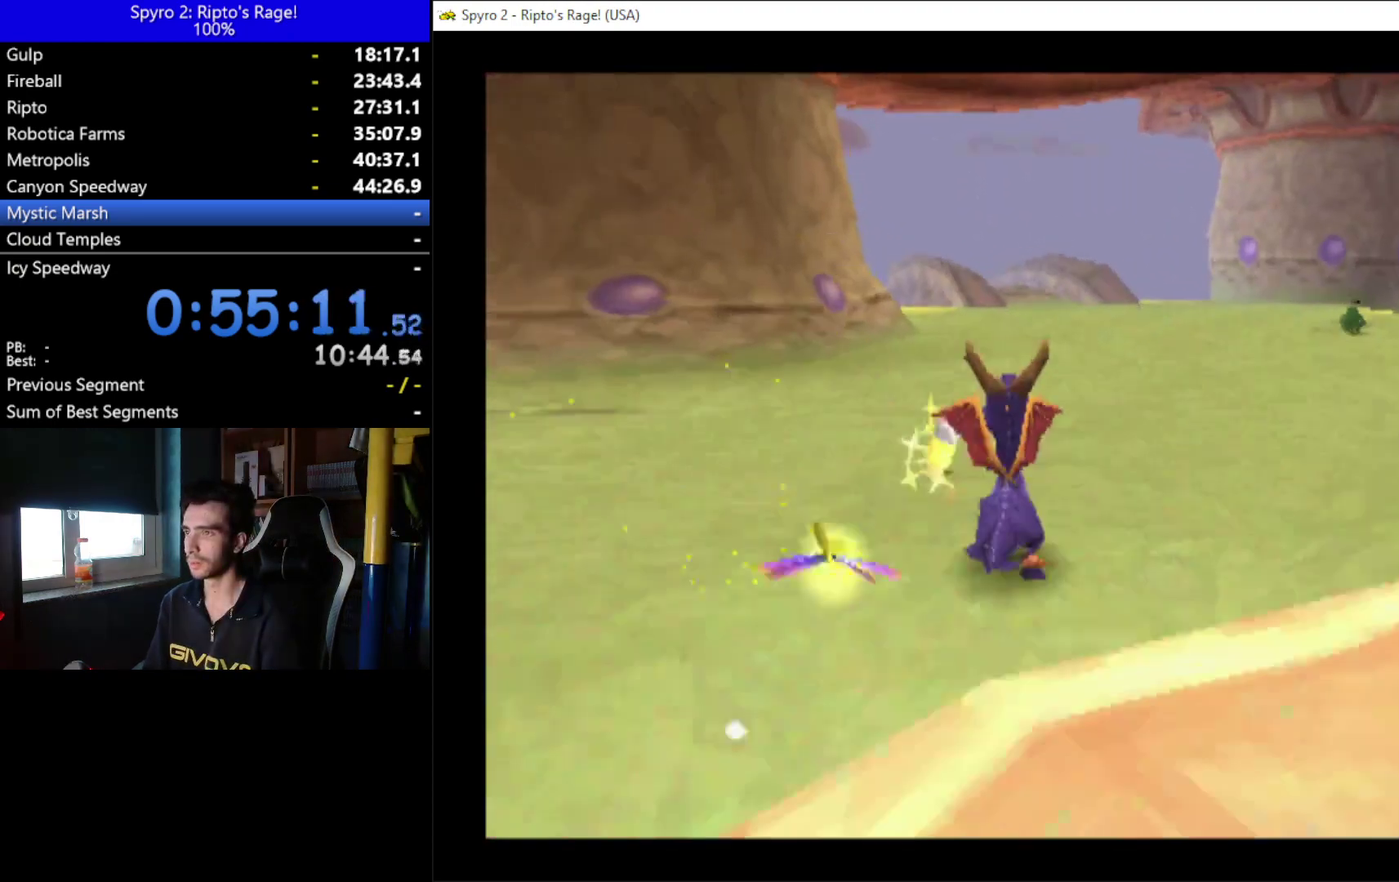
{"buttons": ["X"], "left_stick": "center", "right_stick": "center", "events": [[33, "DPAD_LEFT", "up"], [133, "X", "down"], [300, "DPAD_UP", "up"]]}
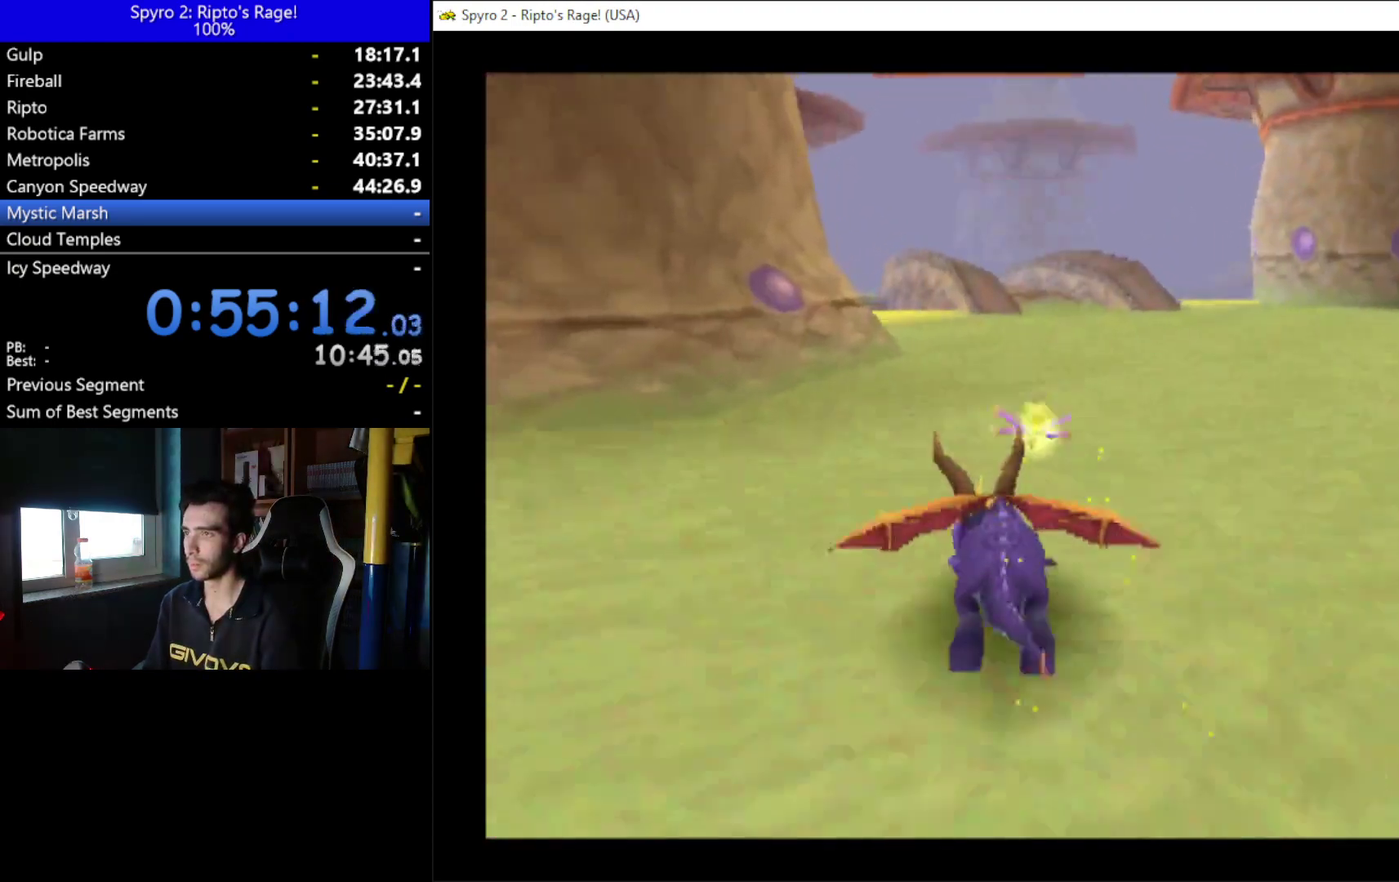
{"buttons": ["X", "DPAD_LEFT"], "left_stick": "center", "right_stick": "center", "events": [[467, "DPAD_LEFT", "down"]]}
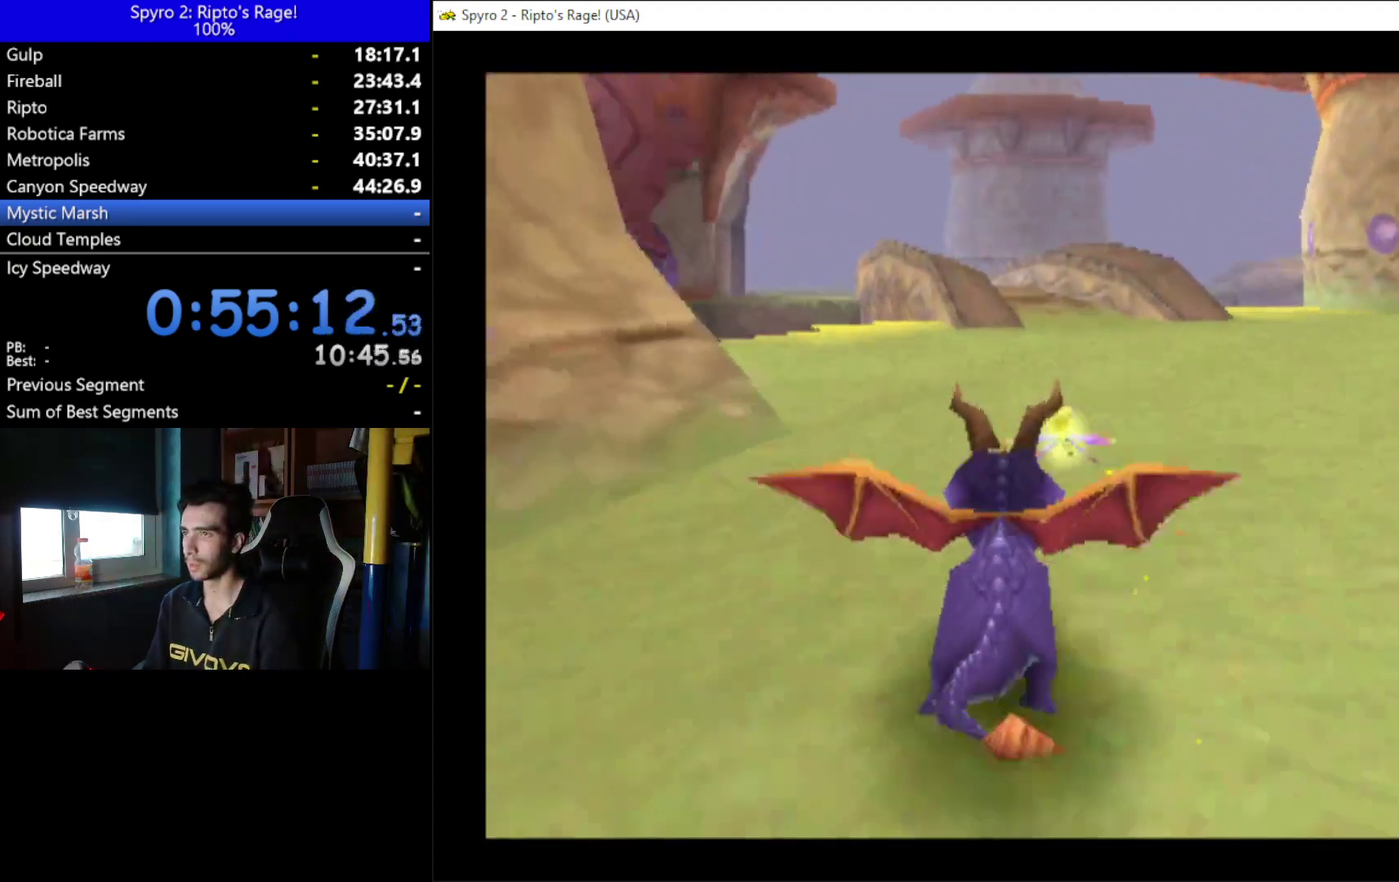
{"buttons": ["X"], "left_stick": "center", "right_stick": "center", "events": [[133, "DPAD_LEFT", "up"]]}
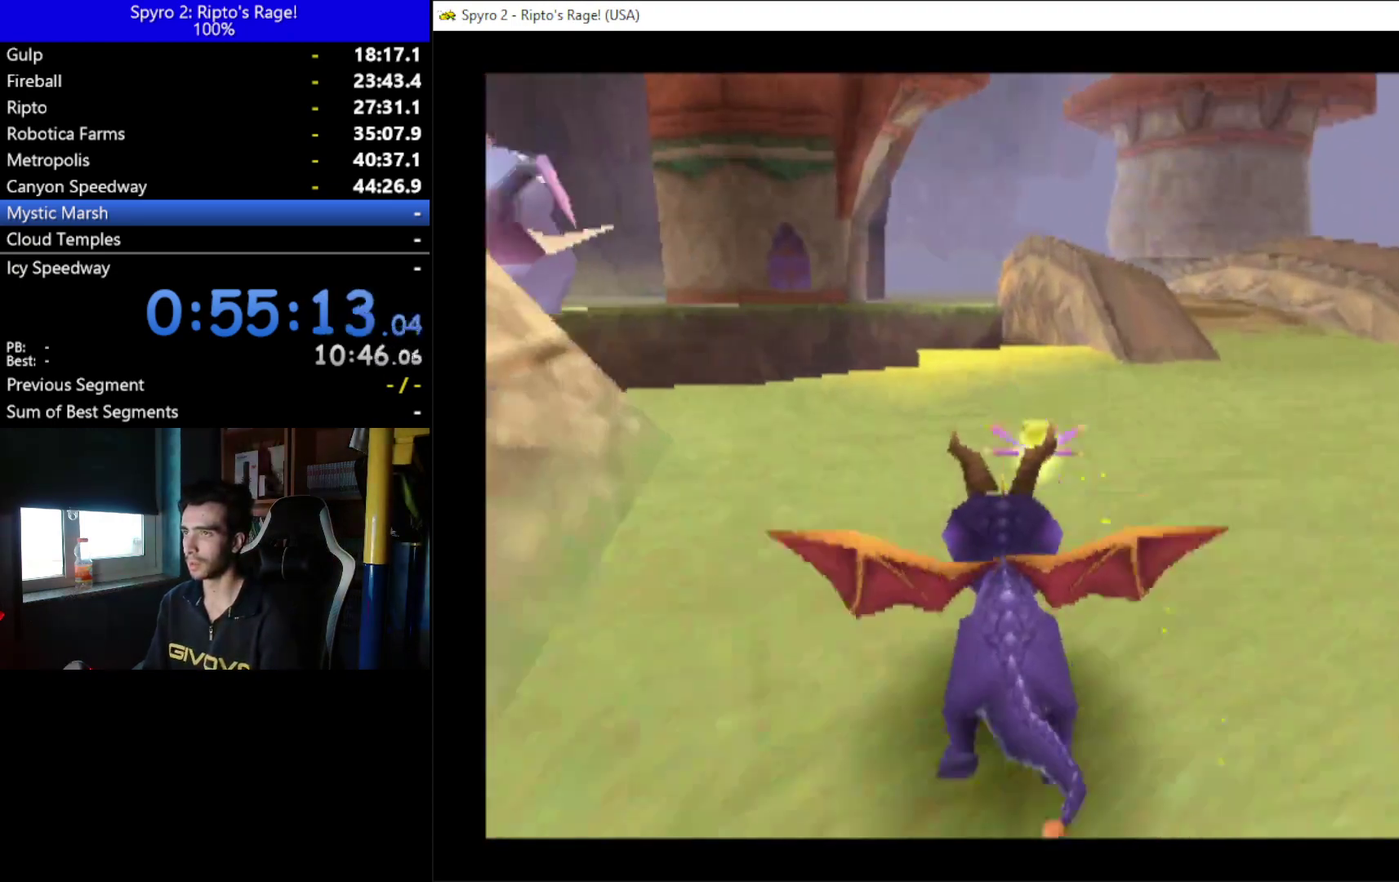
{"buttons": ["X"], "left_stick": "center", "right_stick": "center", "events": [[33, "DPAD_RIGHT", "down"], [200, "DPAD_RIGHT", "up"], [333, "DPAD_LEFT", "down"], [433, "DPAD_LEFT", "up"]]}
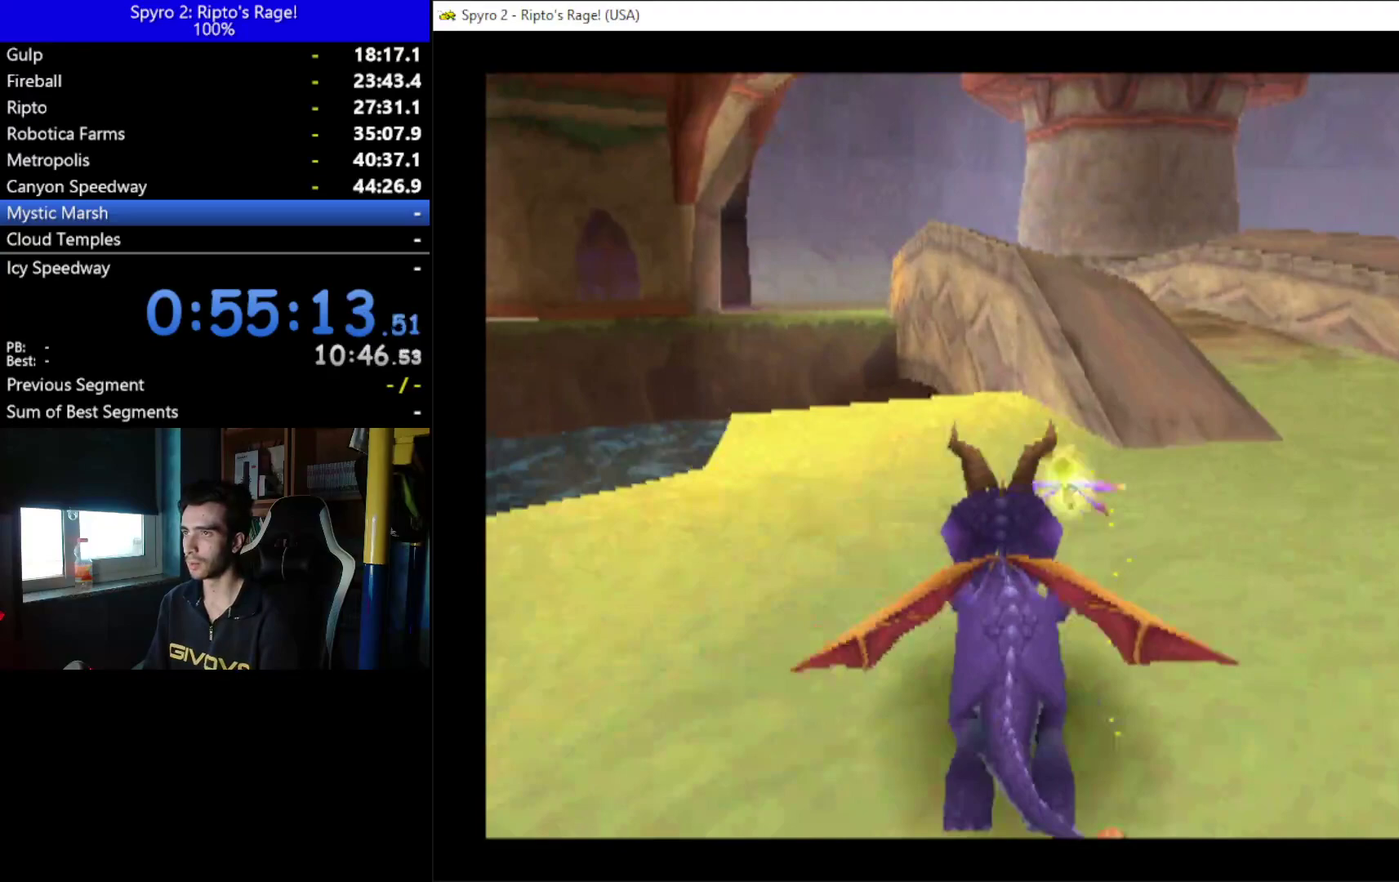
{"buttons": ["A", "X", "DPAD_LEFT"], "left_stick": "center", "right_stick": "center", "events": [[67, "DPAD_LEFT", "down"], [467, "A", "down"]]}